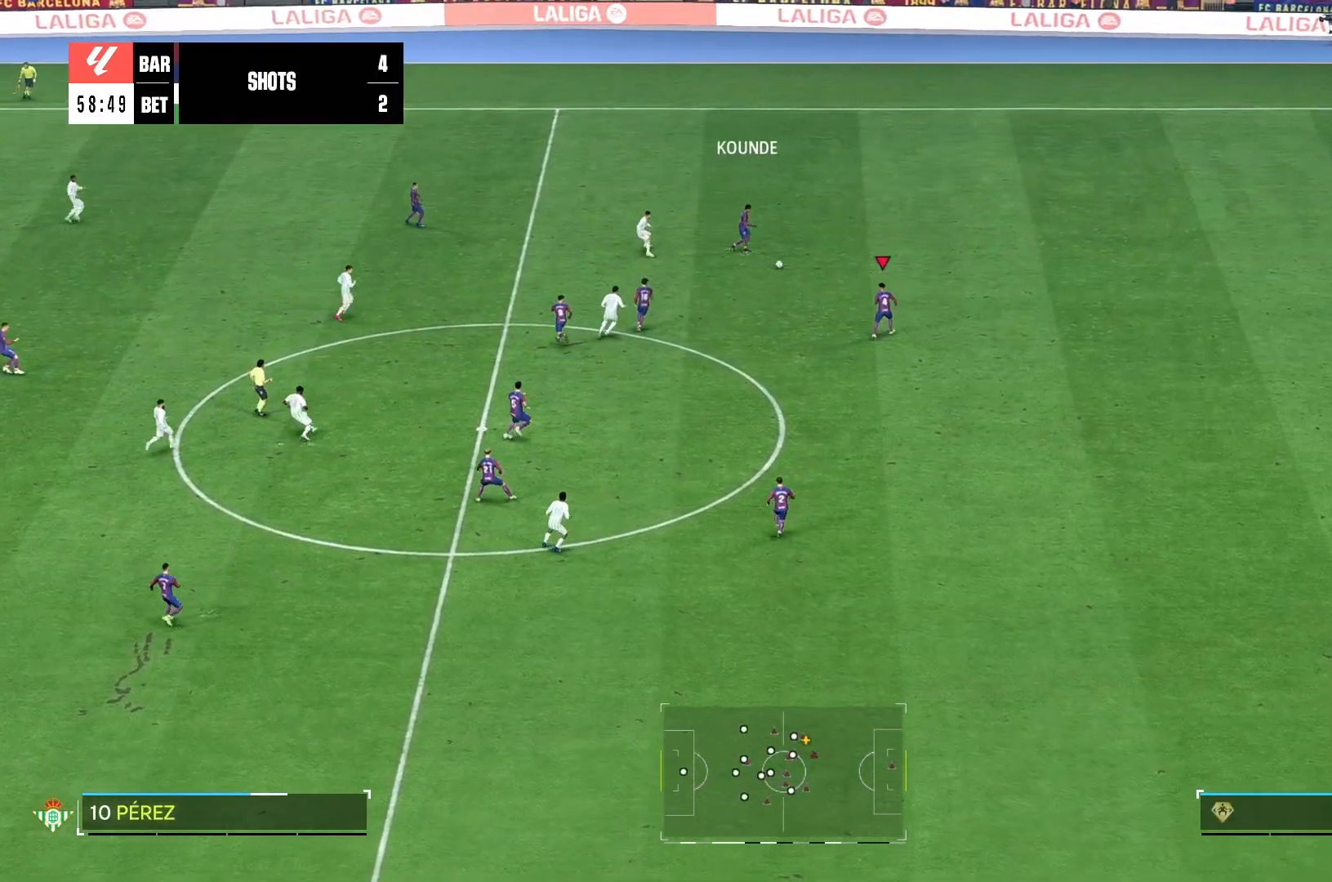
Gameplay with a controller (Xbox layout); each line is a JSON object with the inputs held at the frame after it. "events" lists button and stick changes between this image and that frame as [ms after this image, input, new state], when the widget could be followed in between. Not read: L3 R3.
{"buttons": [], "left_stick": "down-left", "right_stick": "center", "events": [[200, "left_stick", "down-left"]]}
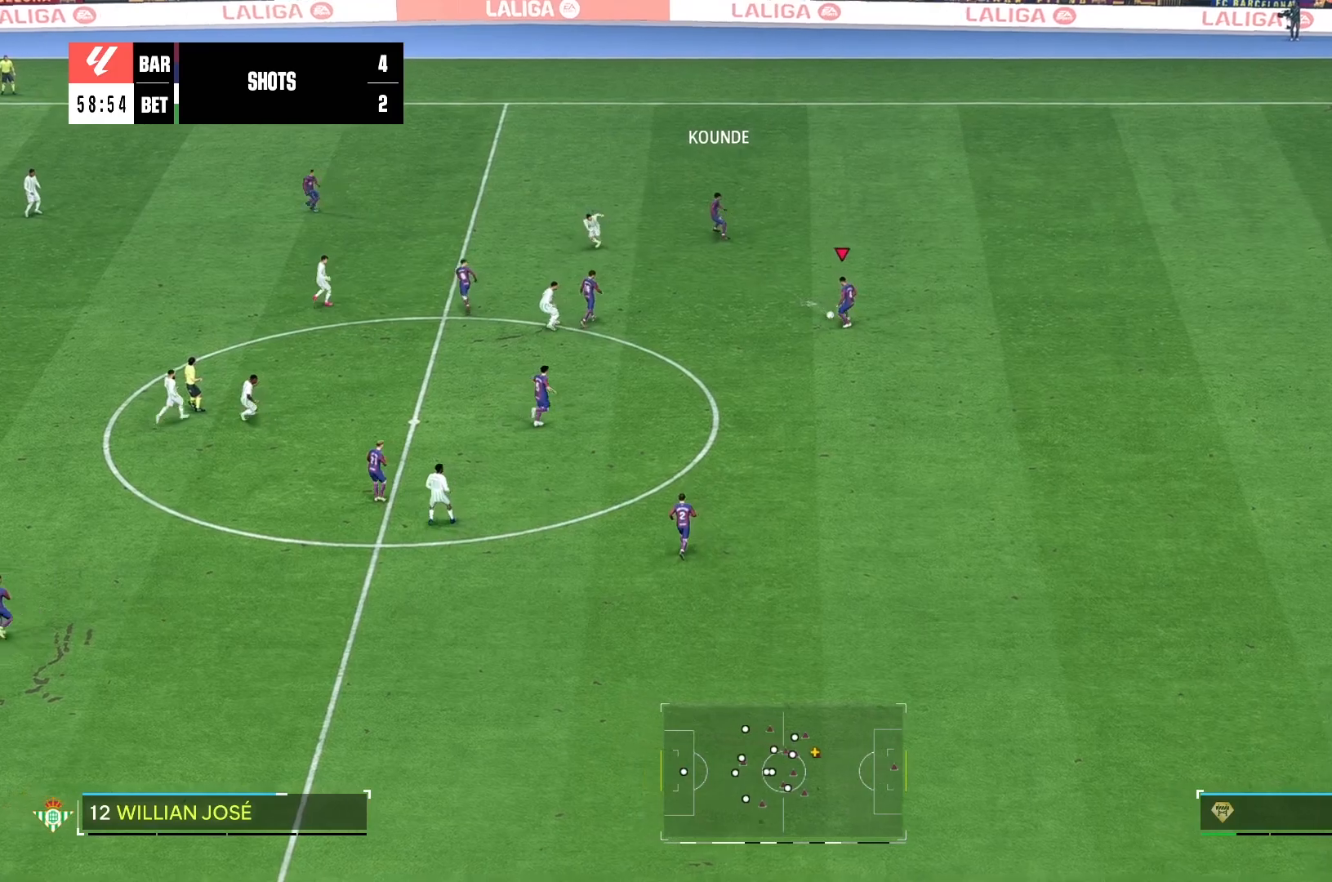
{"buttons": [], "left_stick": "down-left", "right_stick": "center", "events": []}
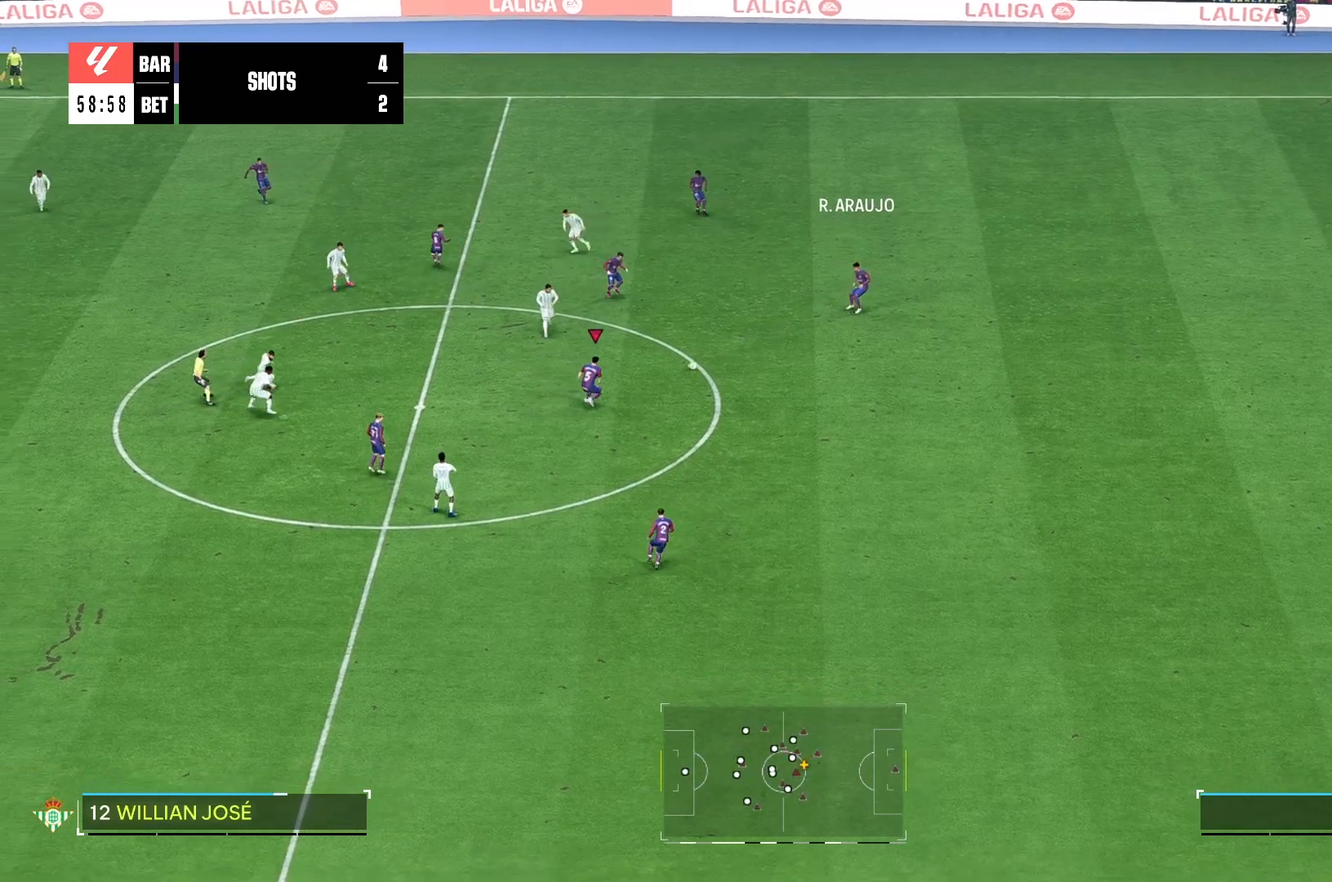
{"buttons": [], "left_stick": "down-left", "right_stick": "center", "events": []}
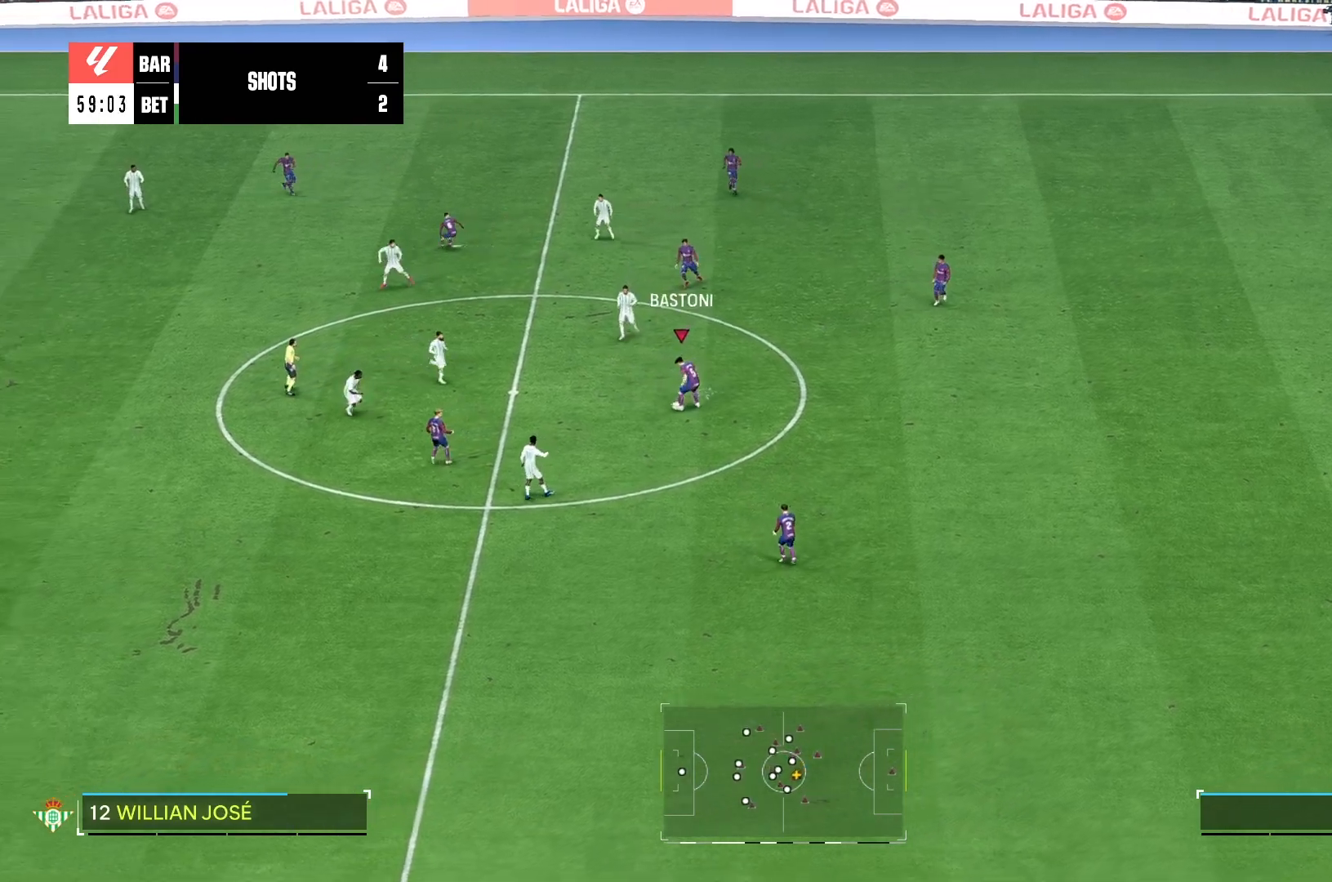
{"buttons": [], "left_stick": "down-right", "right_stick": "center", "events": [[333, "left_stick", "down-right"]]}
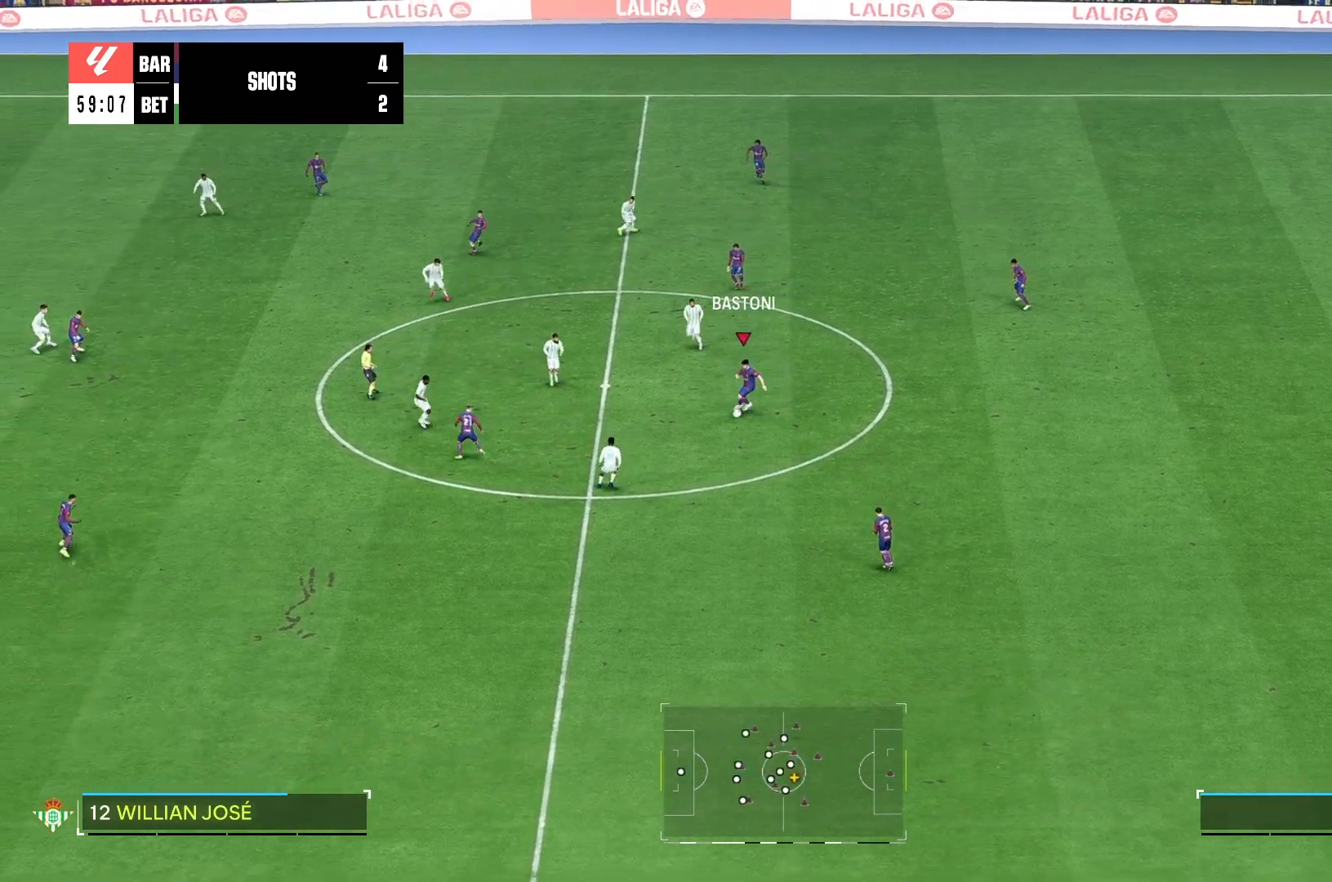
{"buttons": [], "left_stick": "down", "right_stick": "center", "events": [[133, "left_stick", "down"]]}
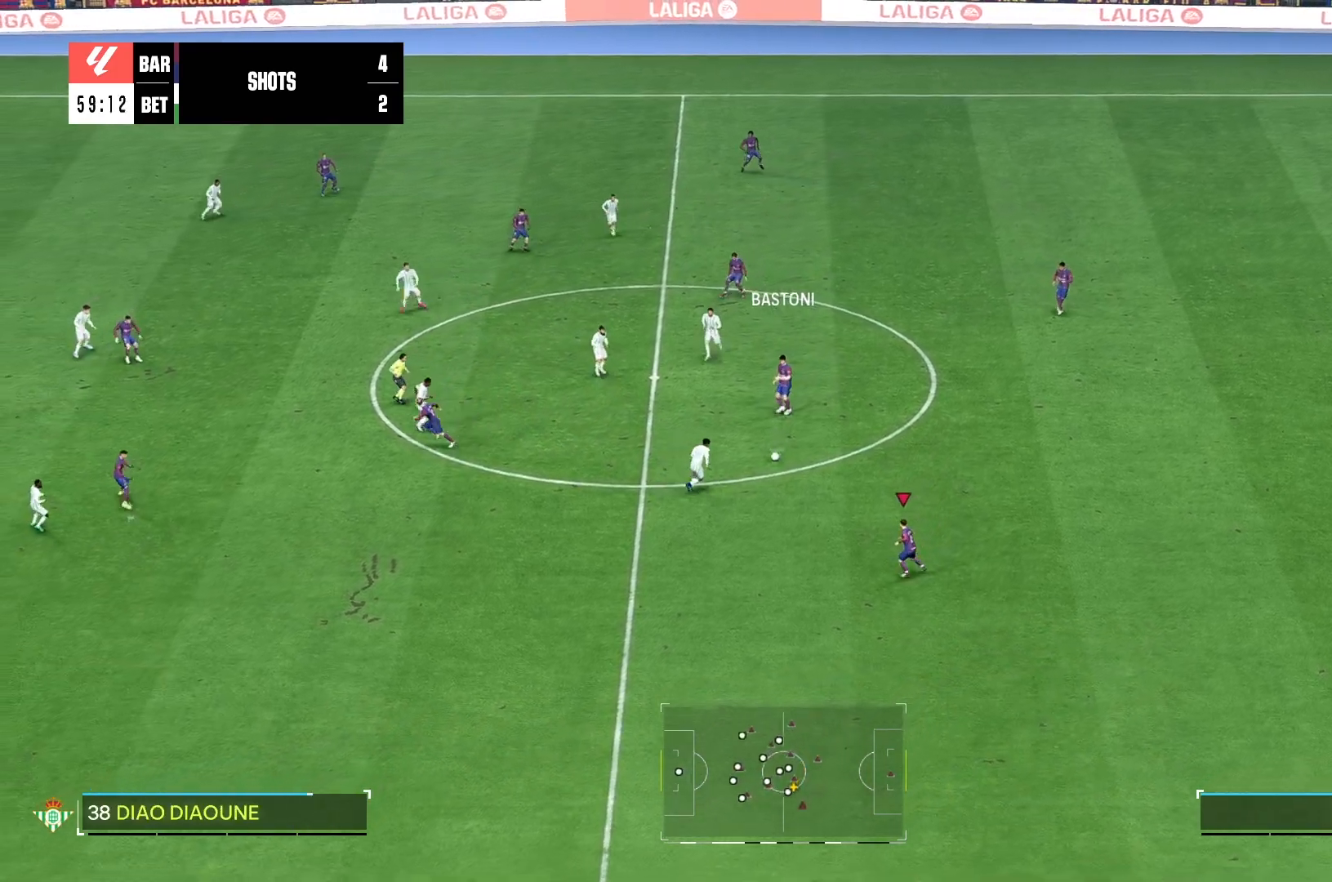
{"buttons": ["R2"], "left_stick": "right", "right_stick": "center", "events": [[233, "left_stick", "down-left"], [417, "R2", "down"], [433, "left_stick", "right"]]}
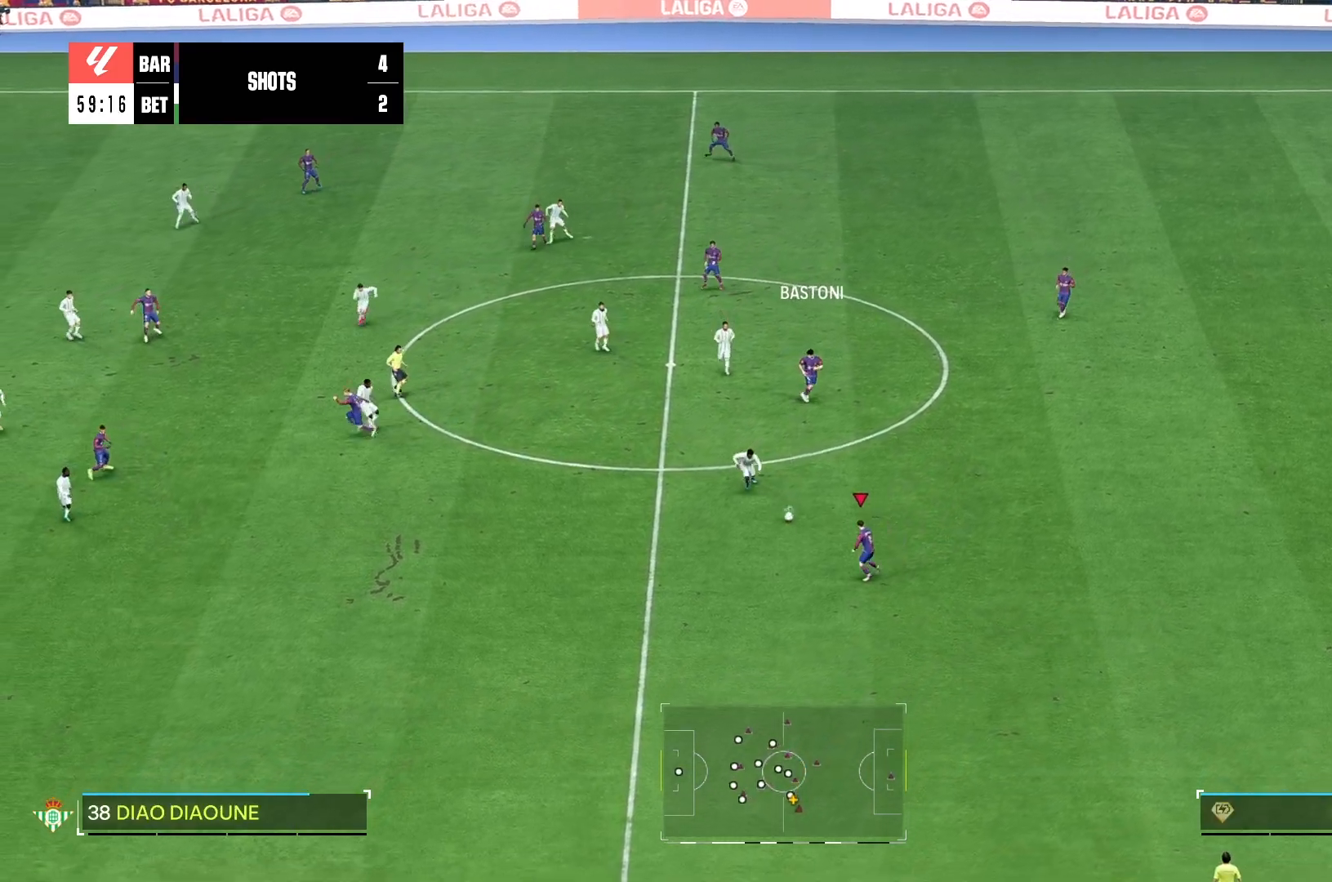
{"buttons": [], "left_stick": "down-left", "right_stick": "center", "events": [[50, "R2", "up"], [100, "left_stick", "down"], [167, "left_stick", "down-left"]]}
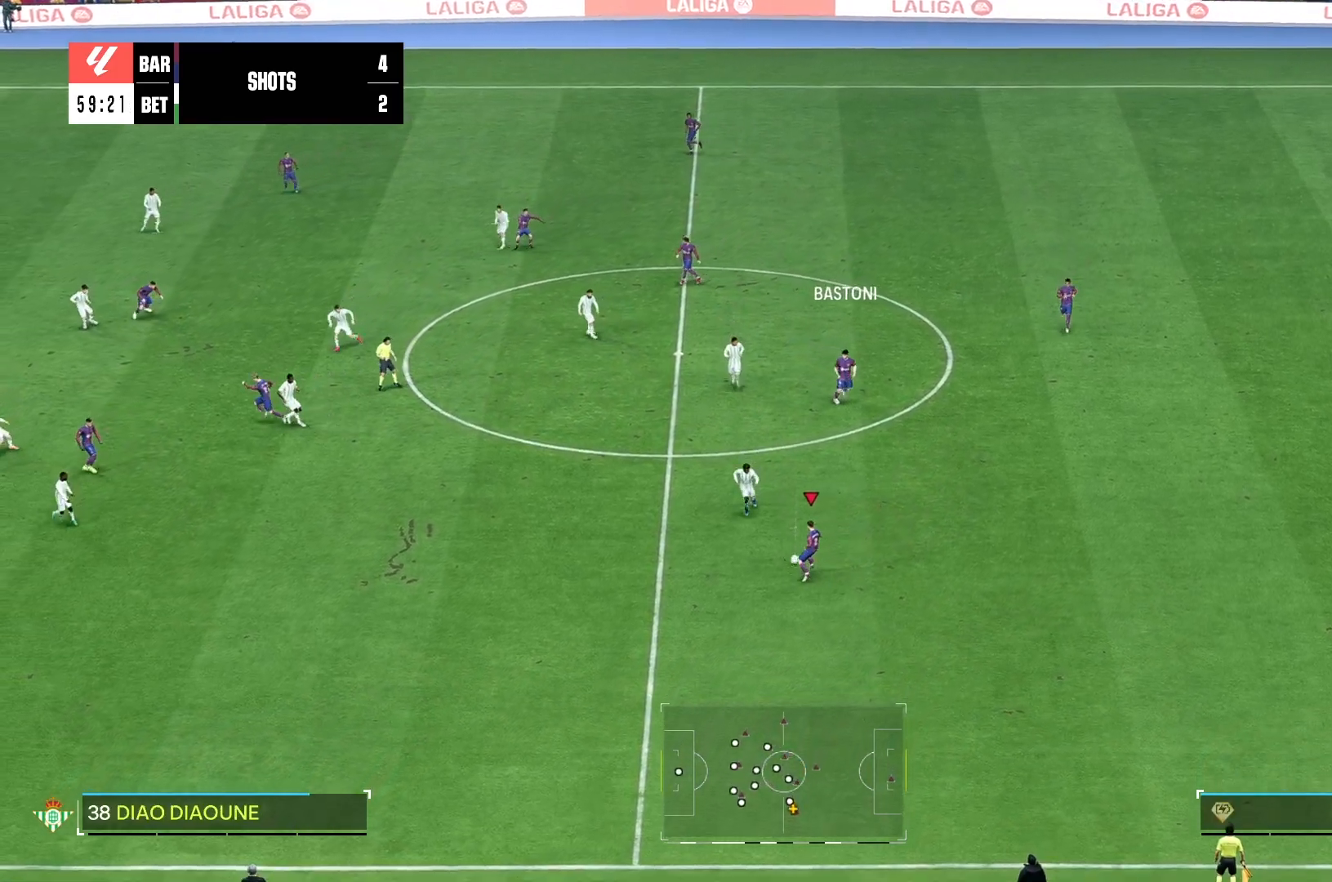
{"buttons": [], "left_stick": "down-left", "right_stick": "center", "events": []}
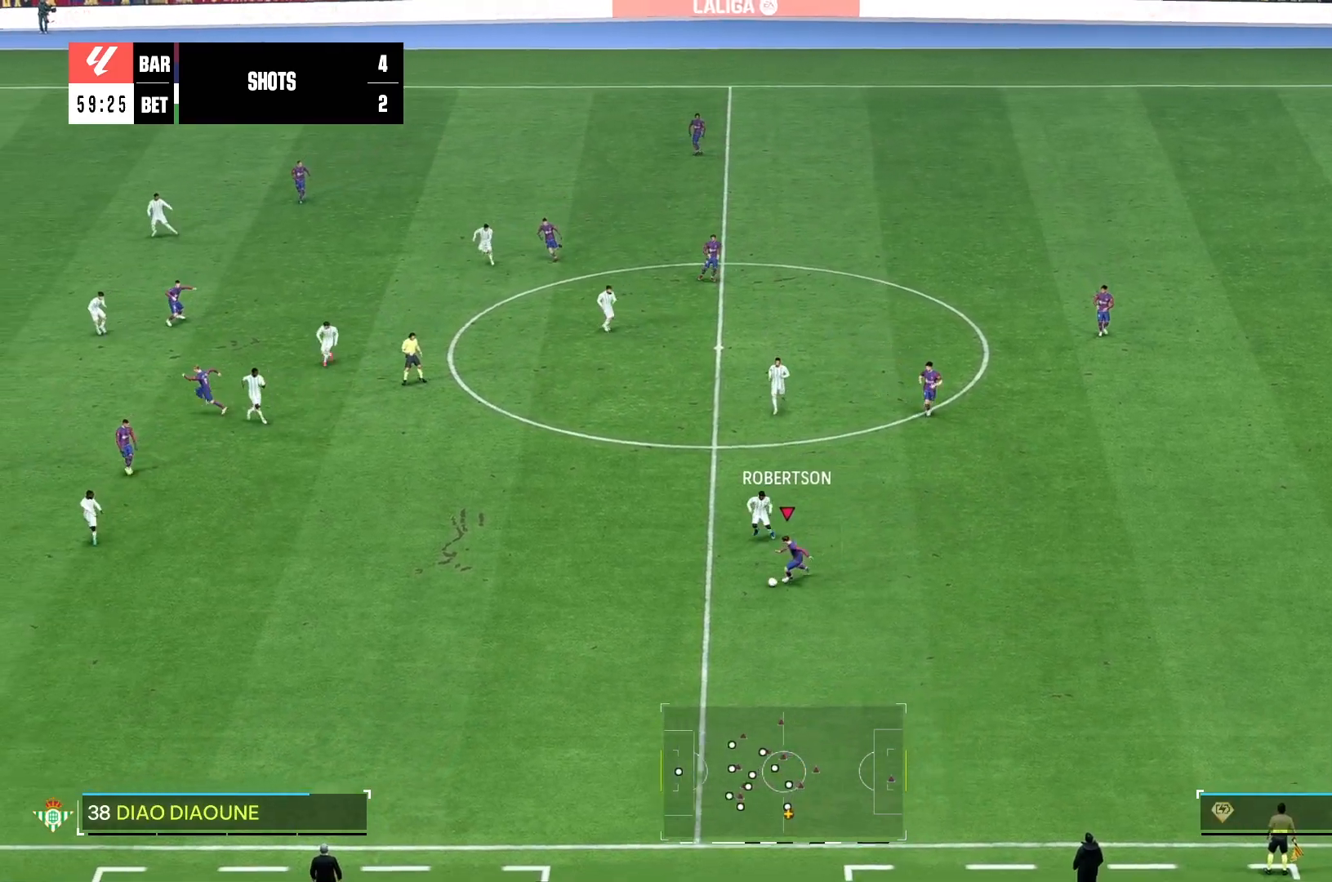
{"buttons": [], "left_stick": "down-left", "right_stick": "center", "events": []}
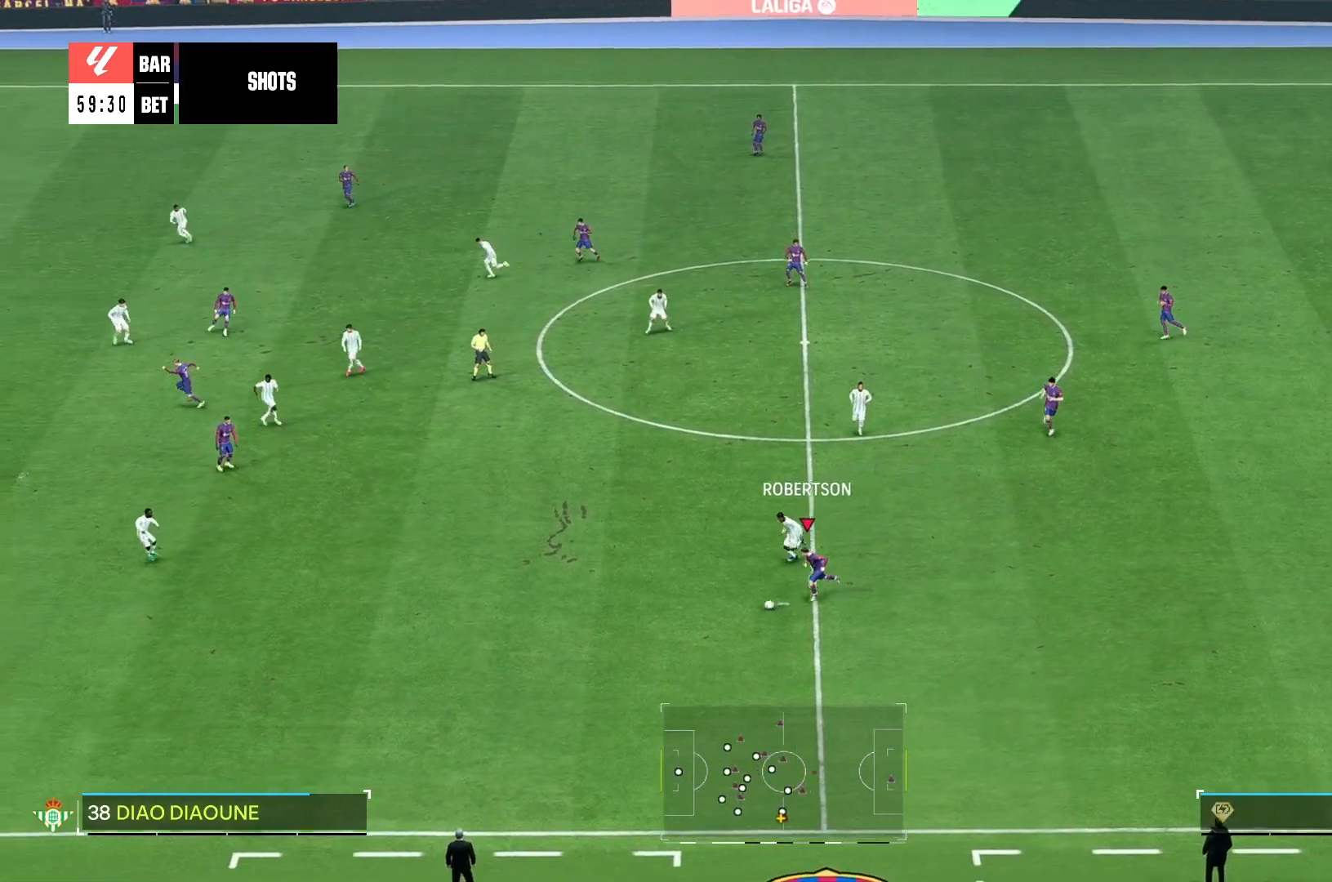
{"buttons": [], "left_stick": "down-left", "right_stick": "center", "events": []}
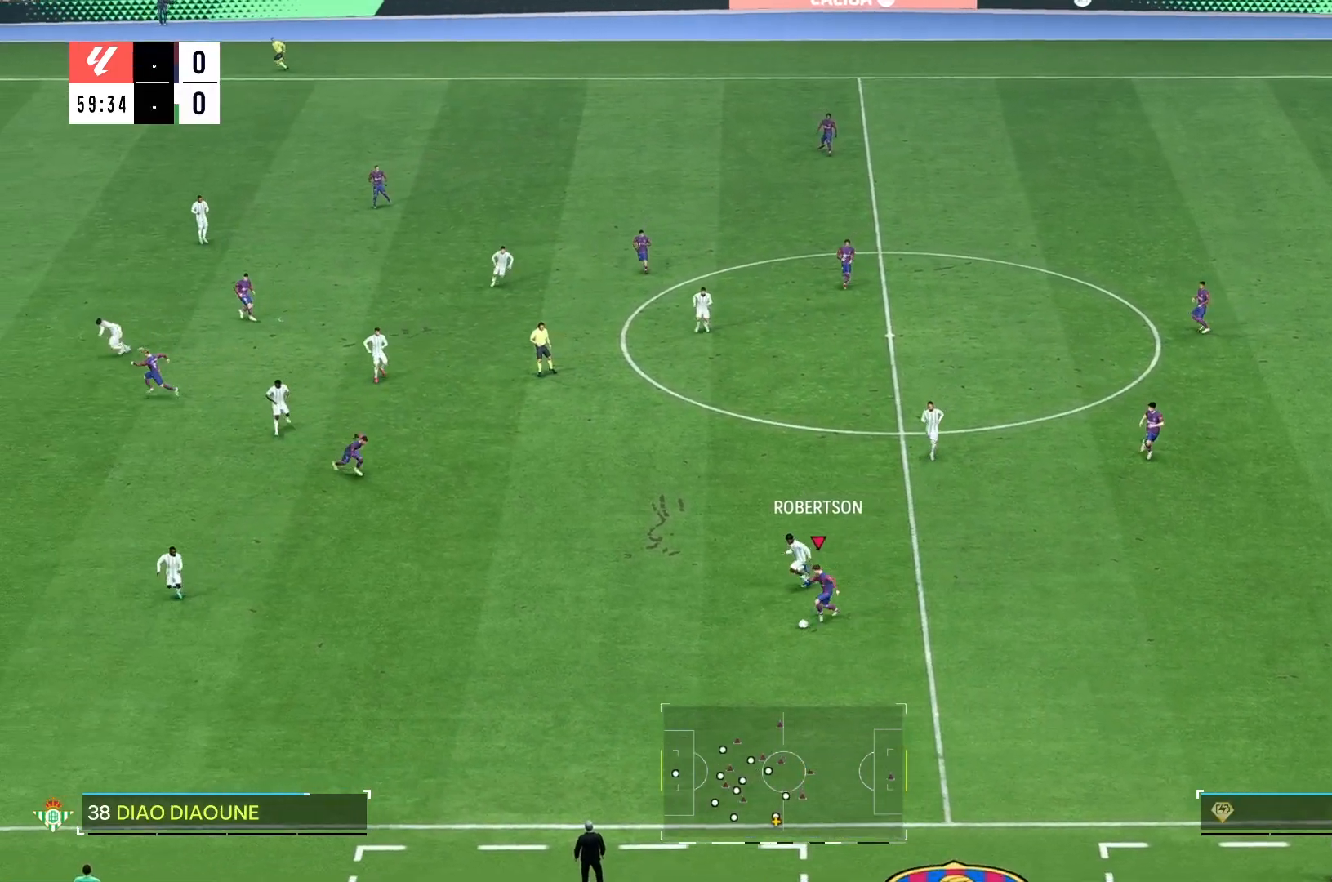
{"buttons": [], "left_stick": "down-left", "right_stick": "center", "events": [[17, "R2", "down"], [133, "R2", "up"]]}
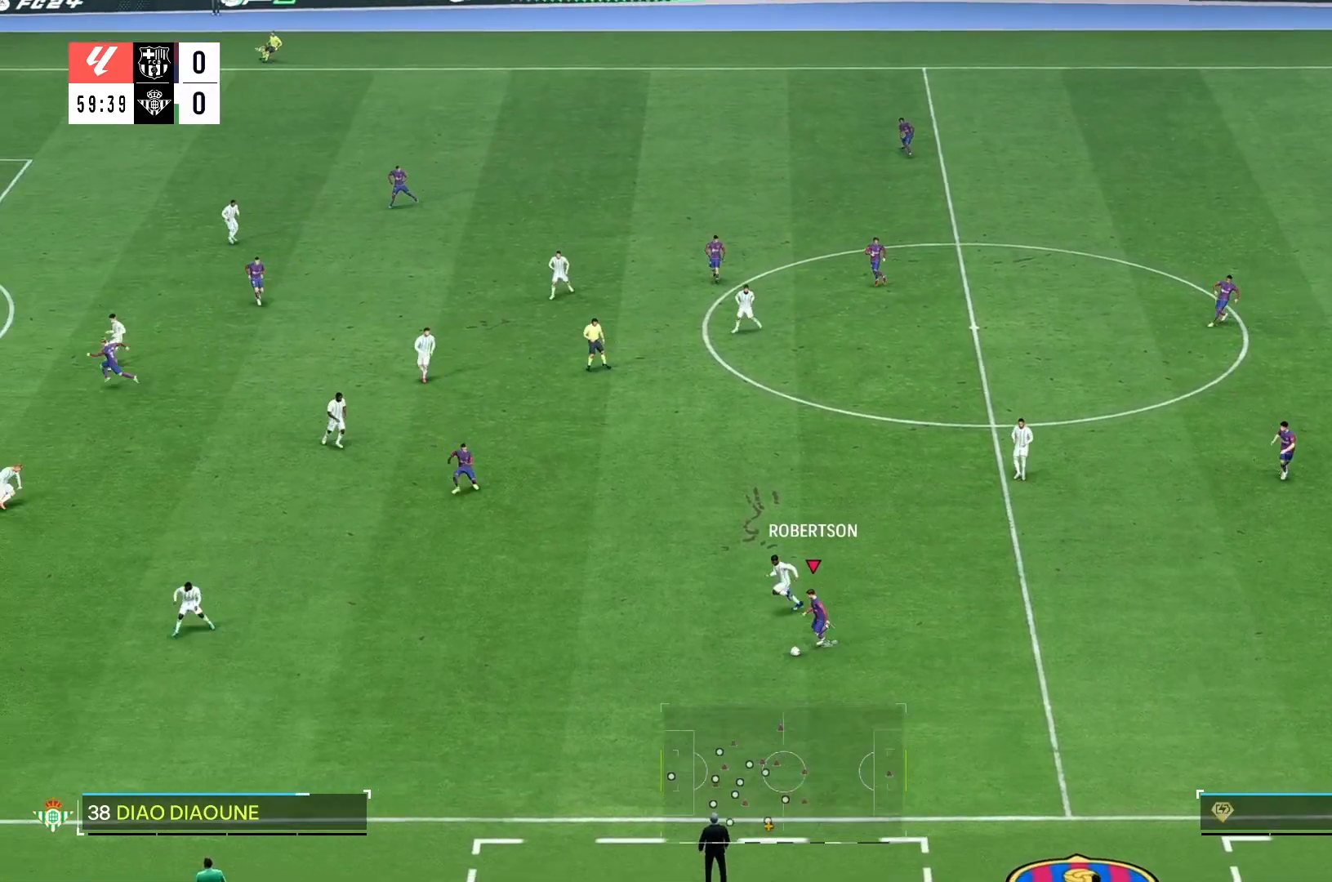
{"buttons": [], "left_stick": "down-left", "right_stick": "center", "events": []}
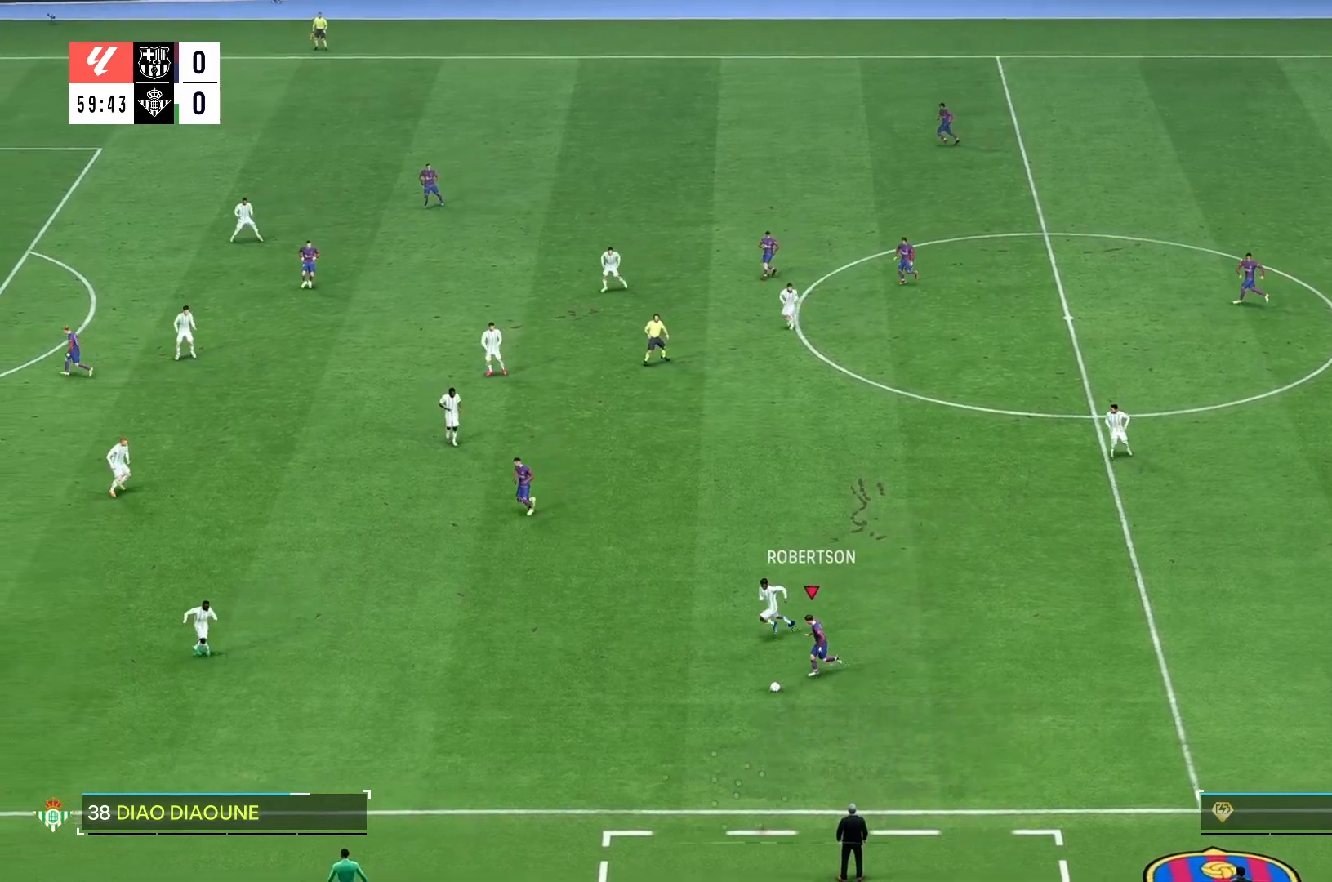
{"buttons": ["R2"], "left_stick": "down-left", "right_stick": "center", "events": [[300, "R2", "down"]]}
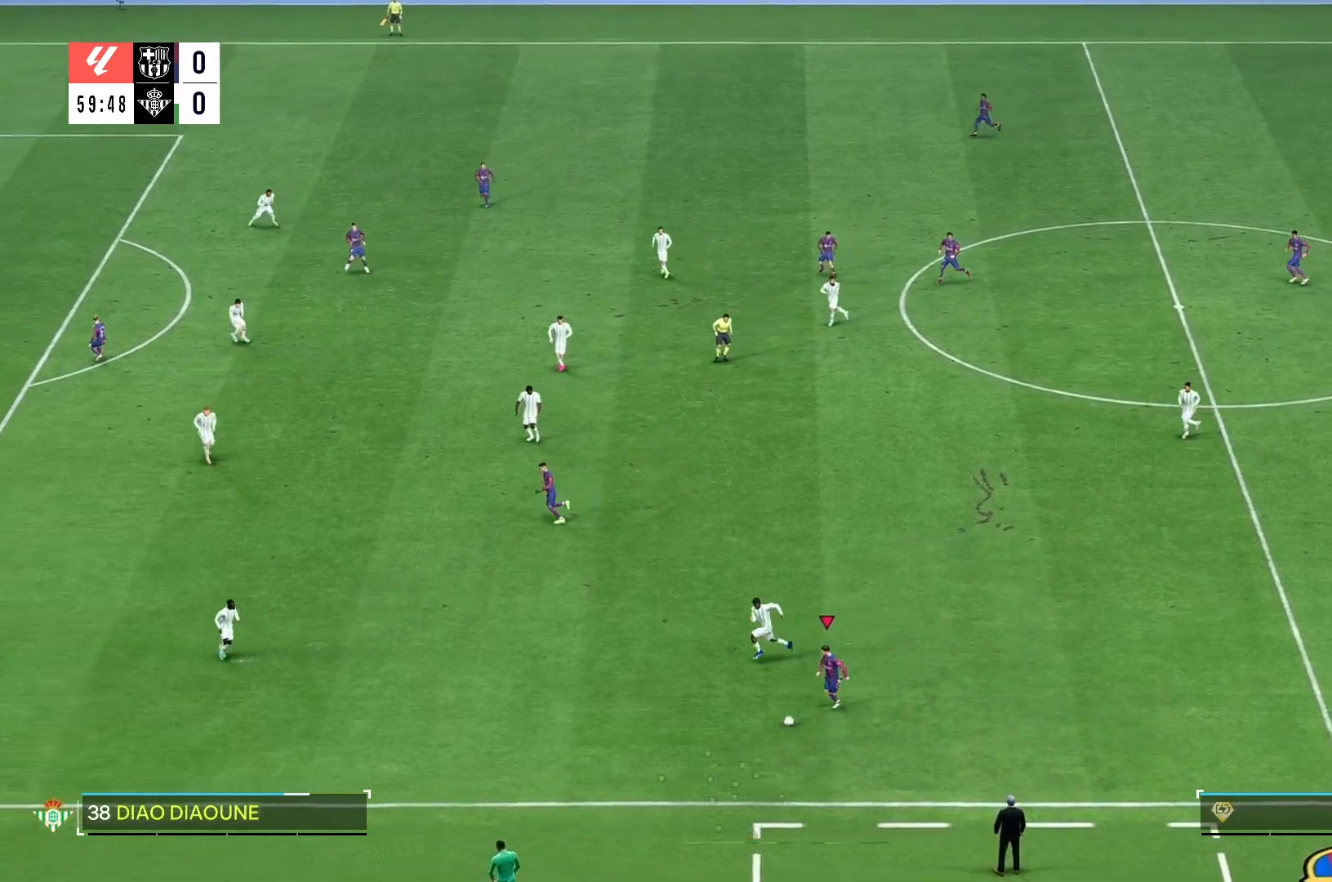
{"buttons": [], "left_stick": "center", "right_stick": "center", "events": [[100, "L2", "down"], [100, "R2", "up"], [300, "left_stick", "center"], [383, "L2", "up"]]}
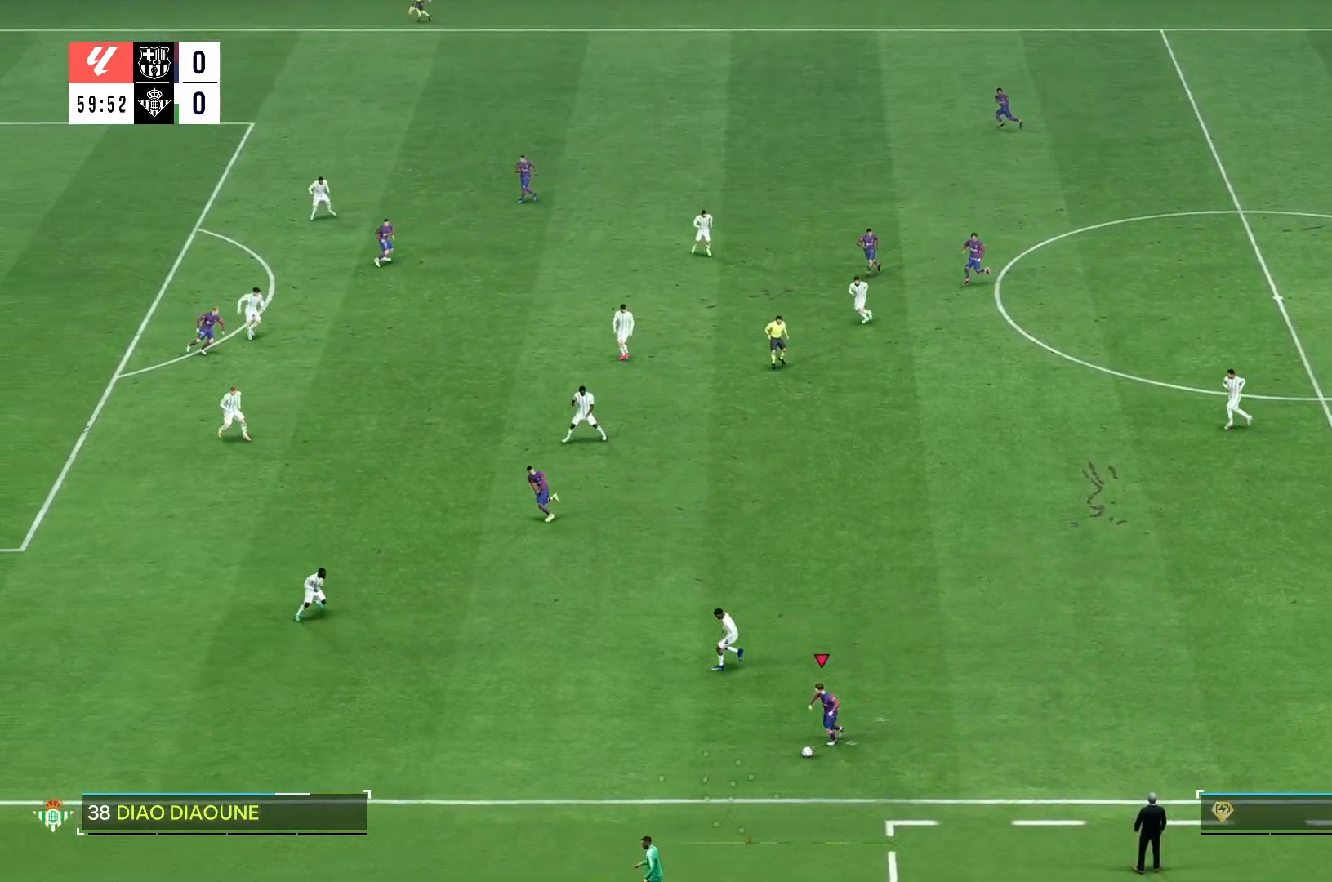
{"buttons": [], "left_stick": "up", "right_stick": "center", "events": [[83, "left_stick", "up"]]}
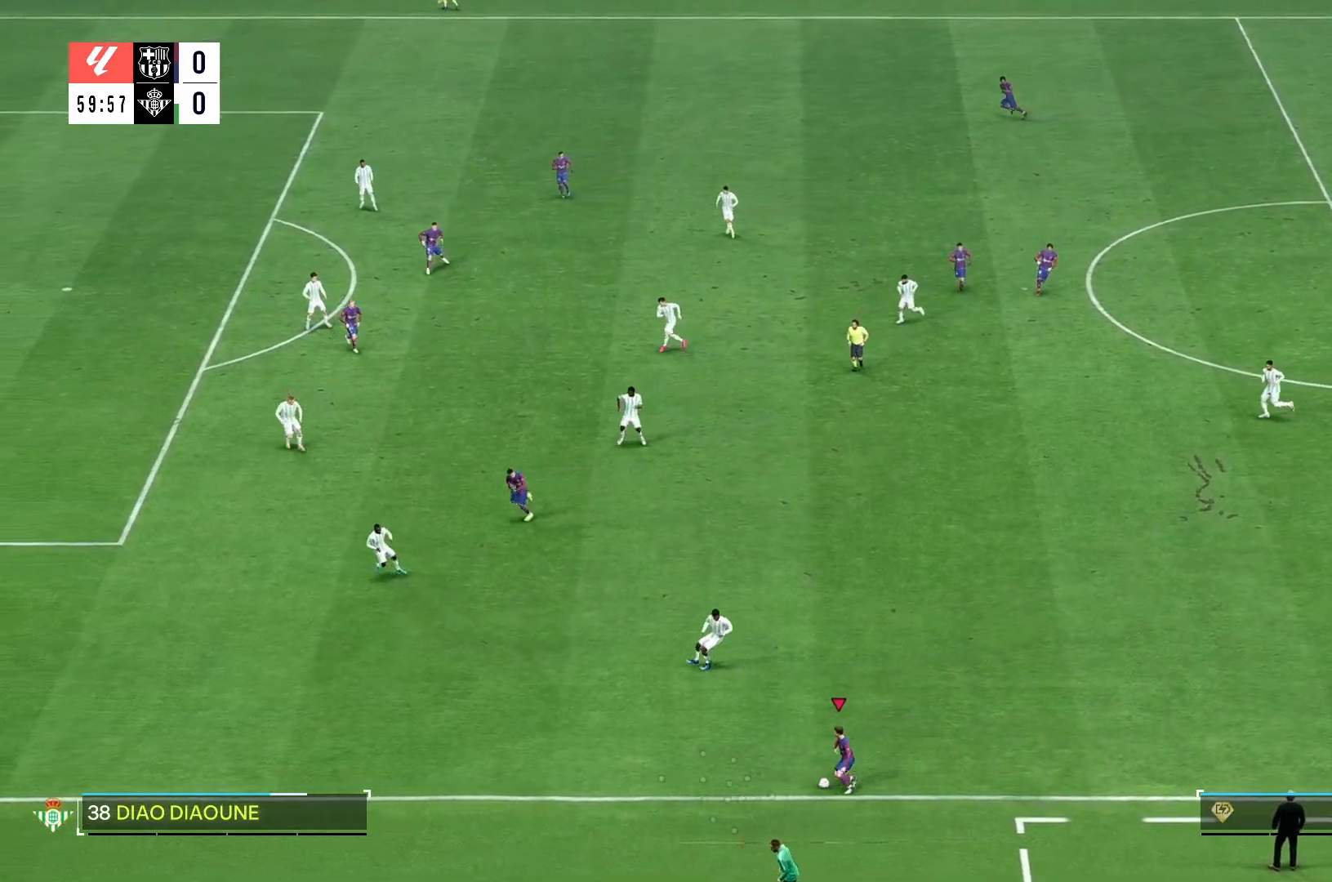
{"buttons": [], "left_stick": "up", "right_stick": "center", "events": []}
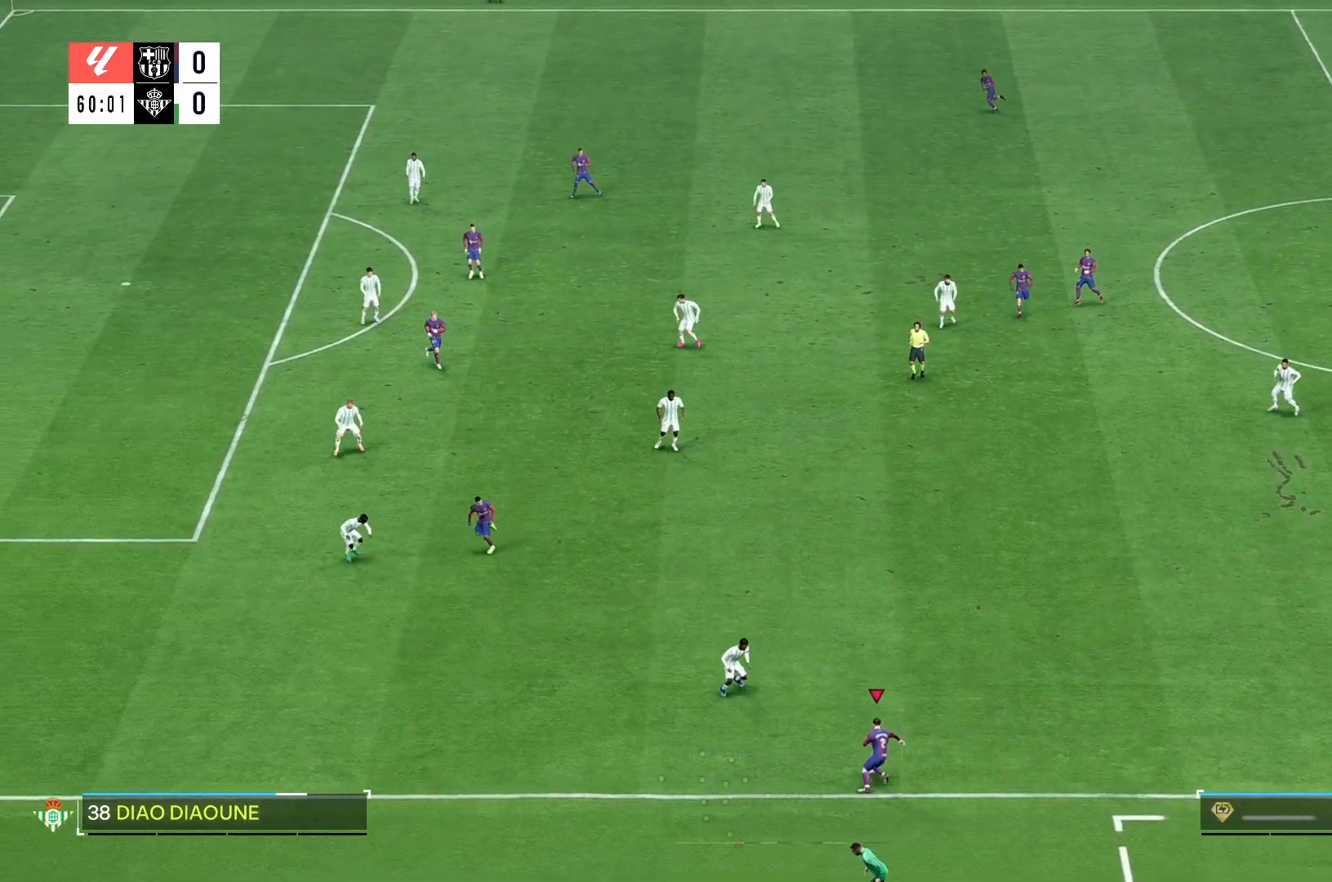
{"buttons": [], "left_stick": "up", "right_stick": "center", "events": []}
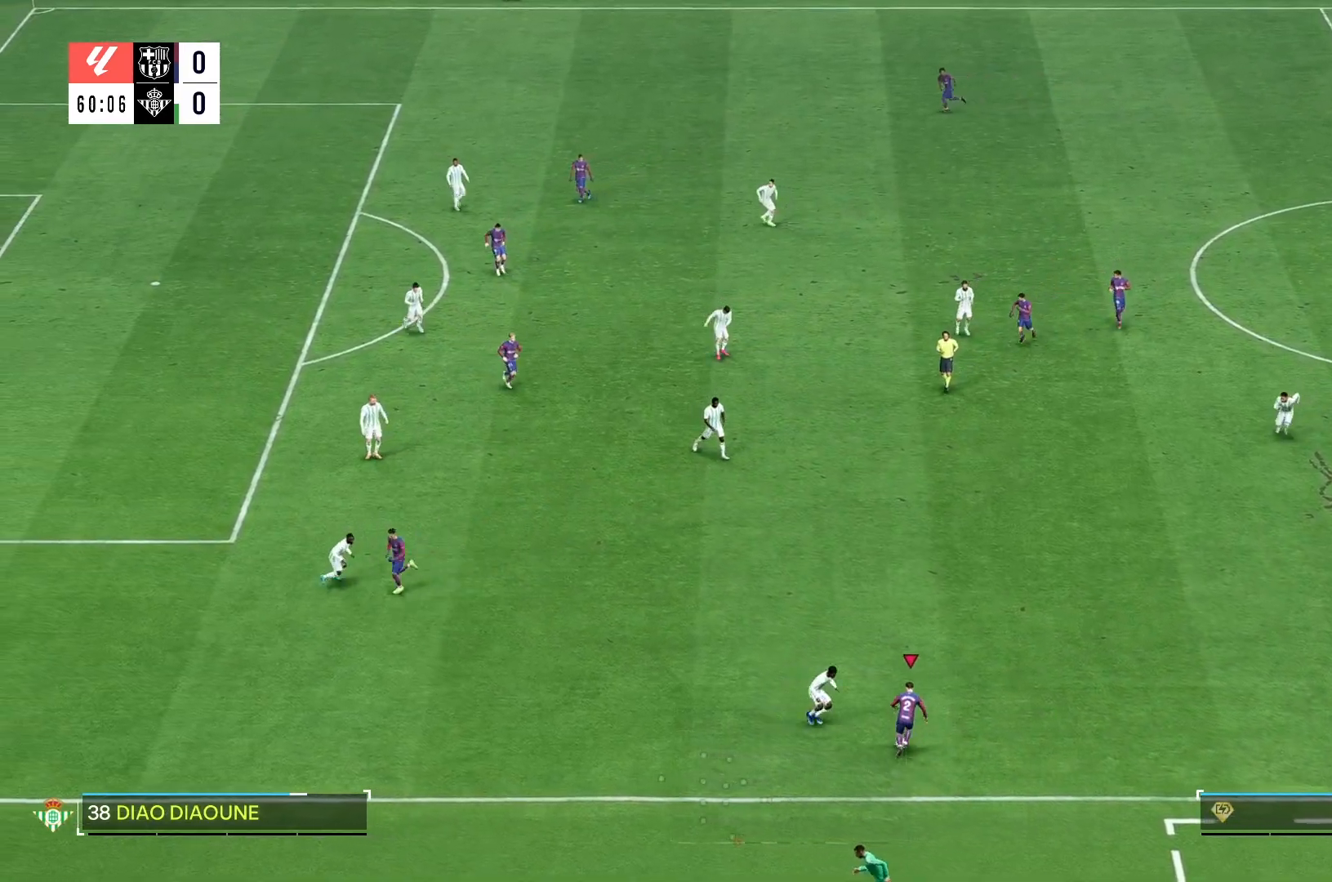
{"buttons": [], "left_stick": "right", "right_stick": "center", "events": [[67, "left_stick", "up-right"], [150, "L2", "down"], [200, "left_stick", "right"], [233, "L2", "up"]]}
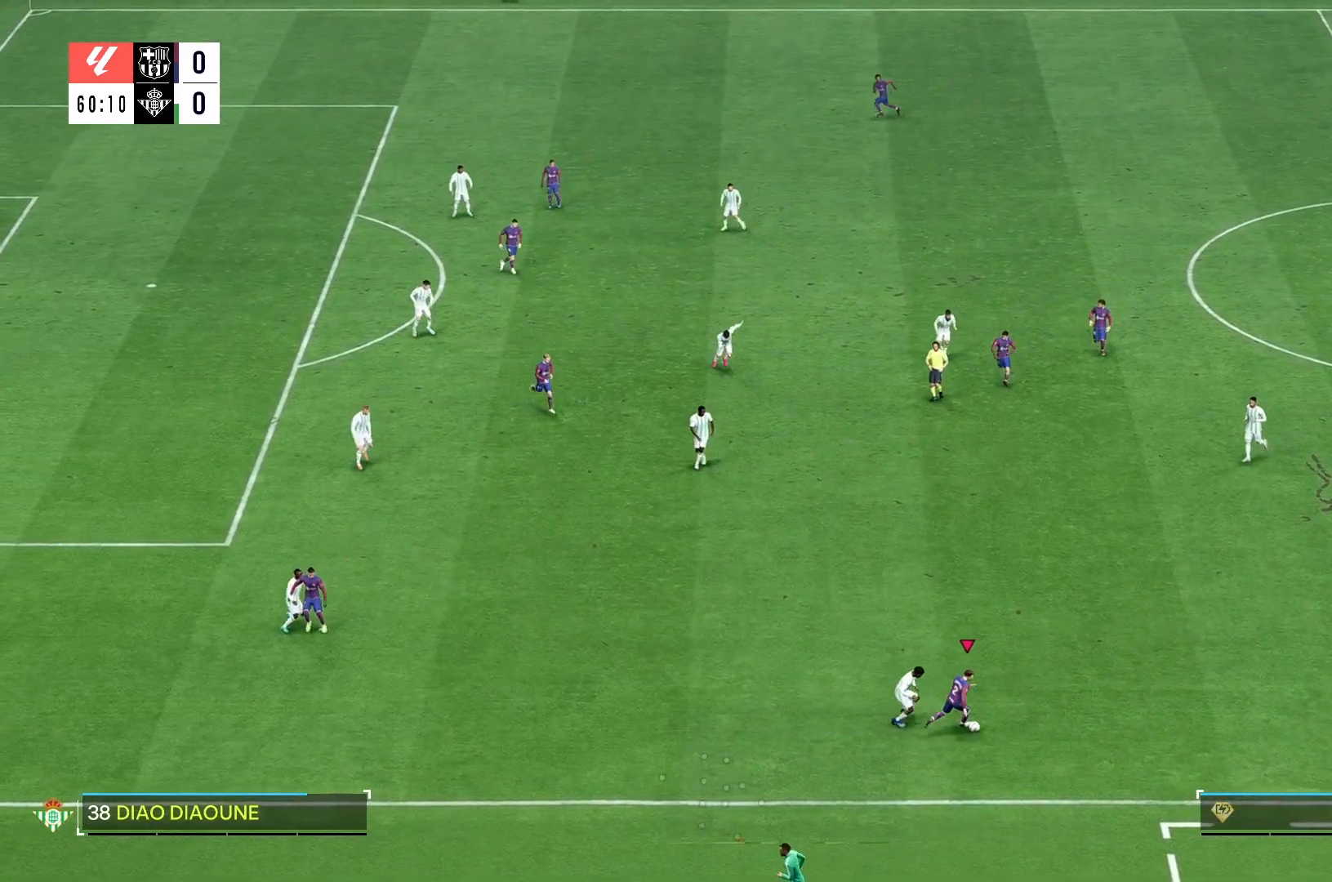
{"buttons": [], "left_stick": "center", "right_stick": "center", "events": [[250, "R2", "down"], [367, "R2", "up"], [367, "left_stick", "center"]]}
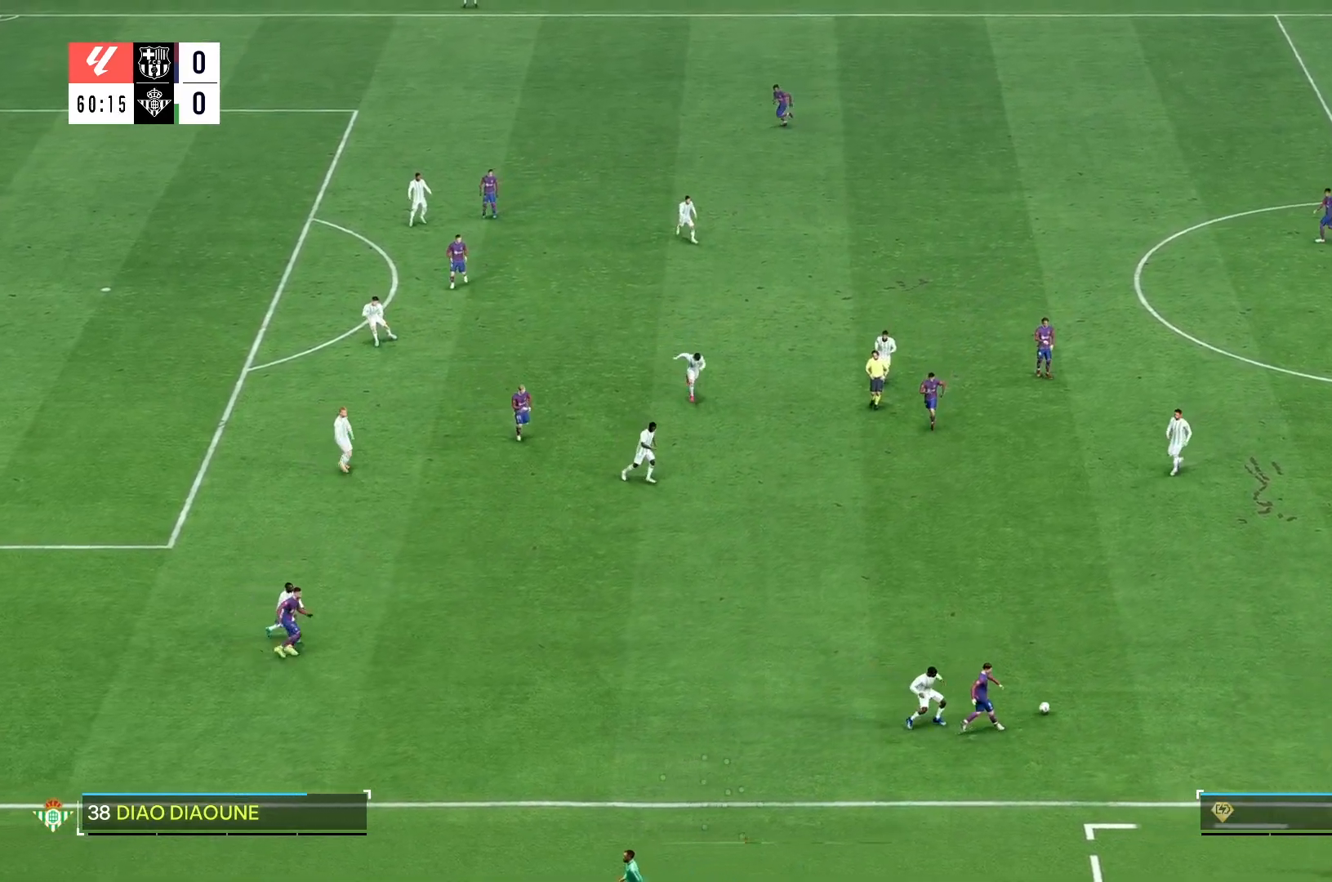
{"buttons": [], "left_stick": "left", "right_stick": "center", "events": [[83, "left_stick", "left"]]}
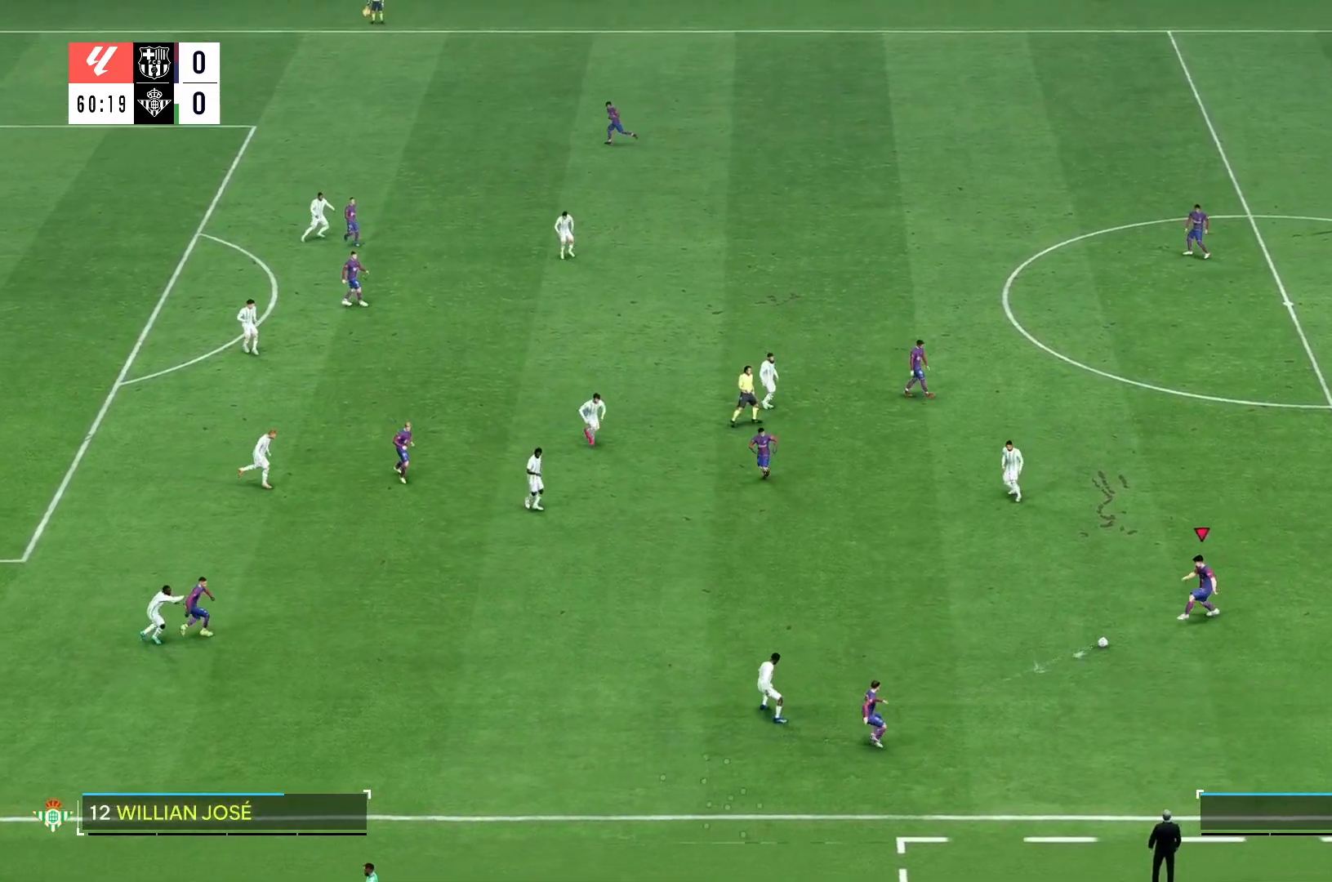
{"buttons": [], "left_stick": "left", "right_stick": "center", "events": []}
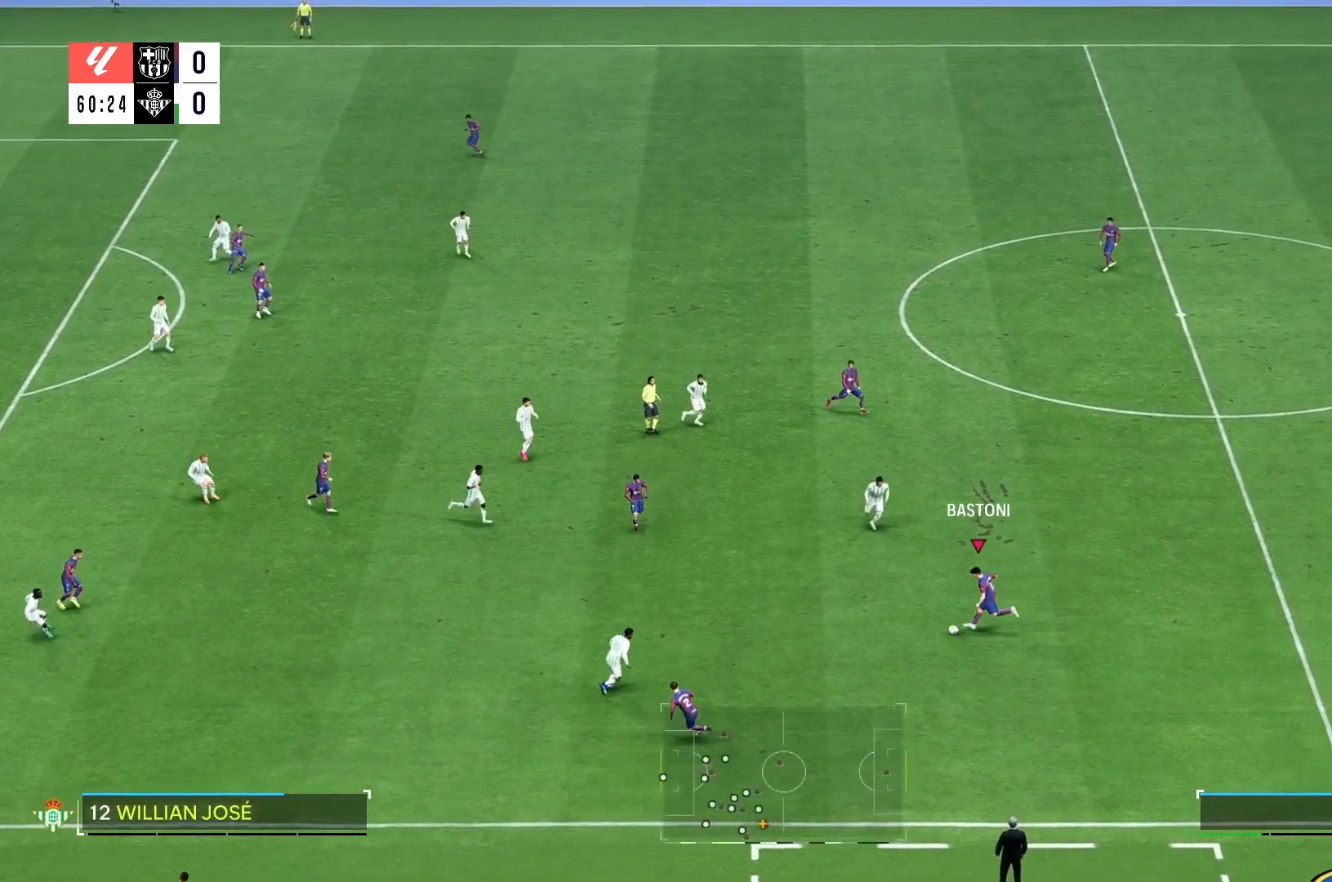
{"buttons": [], "left_stick": "down-left", "right_stick": "center", "events": [[183, "R2", "down"], [333, "R2", "up"], [333, "left_stick", "center"], [433, "left_stick", "down"], [500, "left_stick", "down-left"]]}
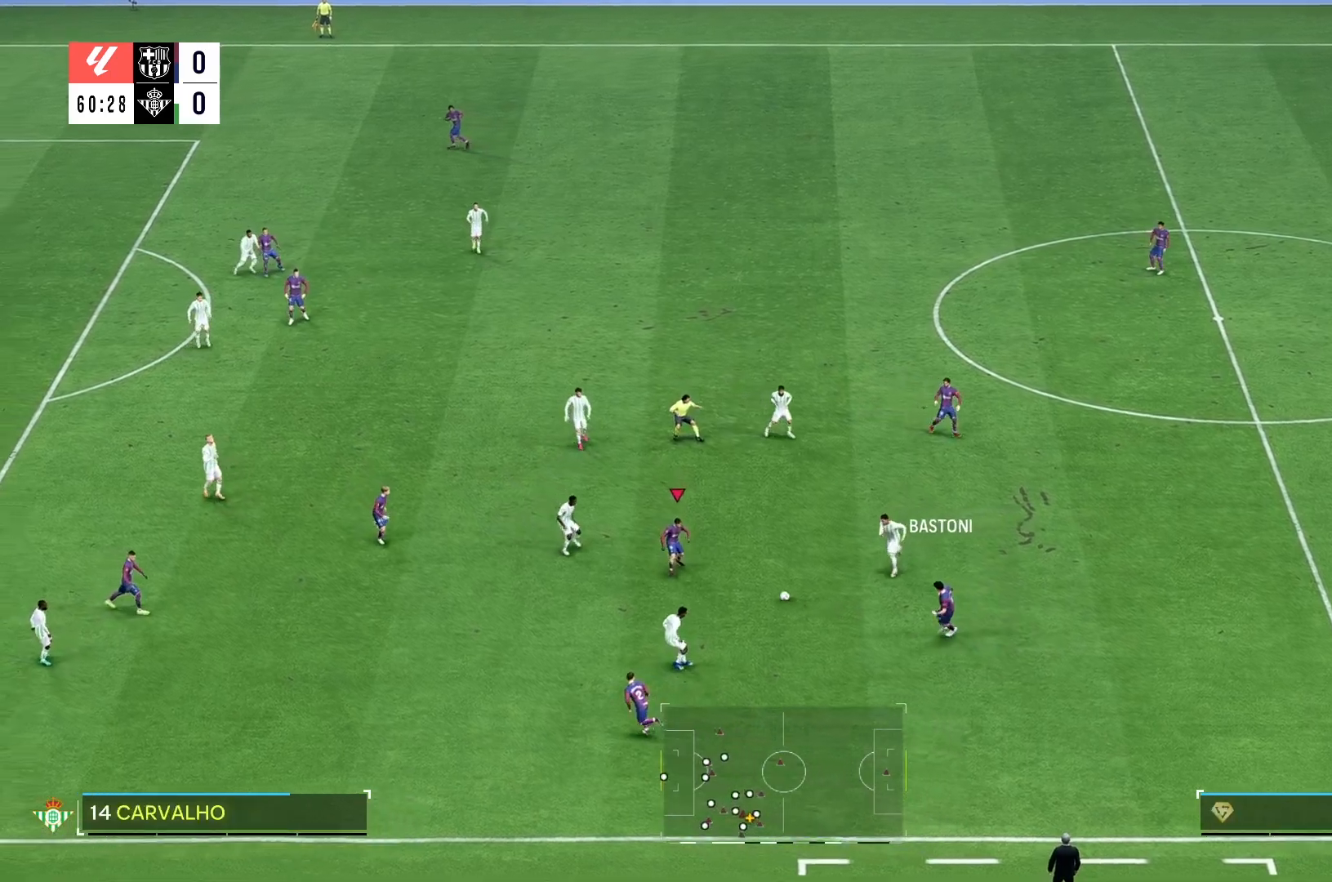
{"buttons": [], "left_stick": "left", "right_stick": "center", "events": [[467, "left_stick", "left"]]}
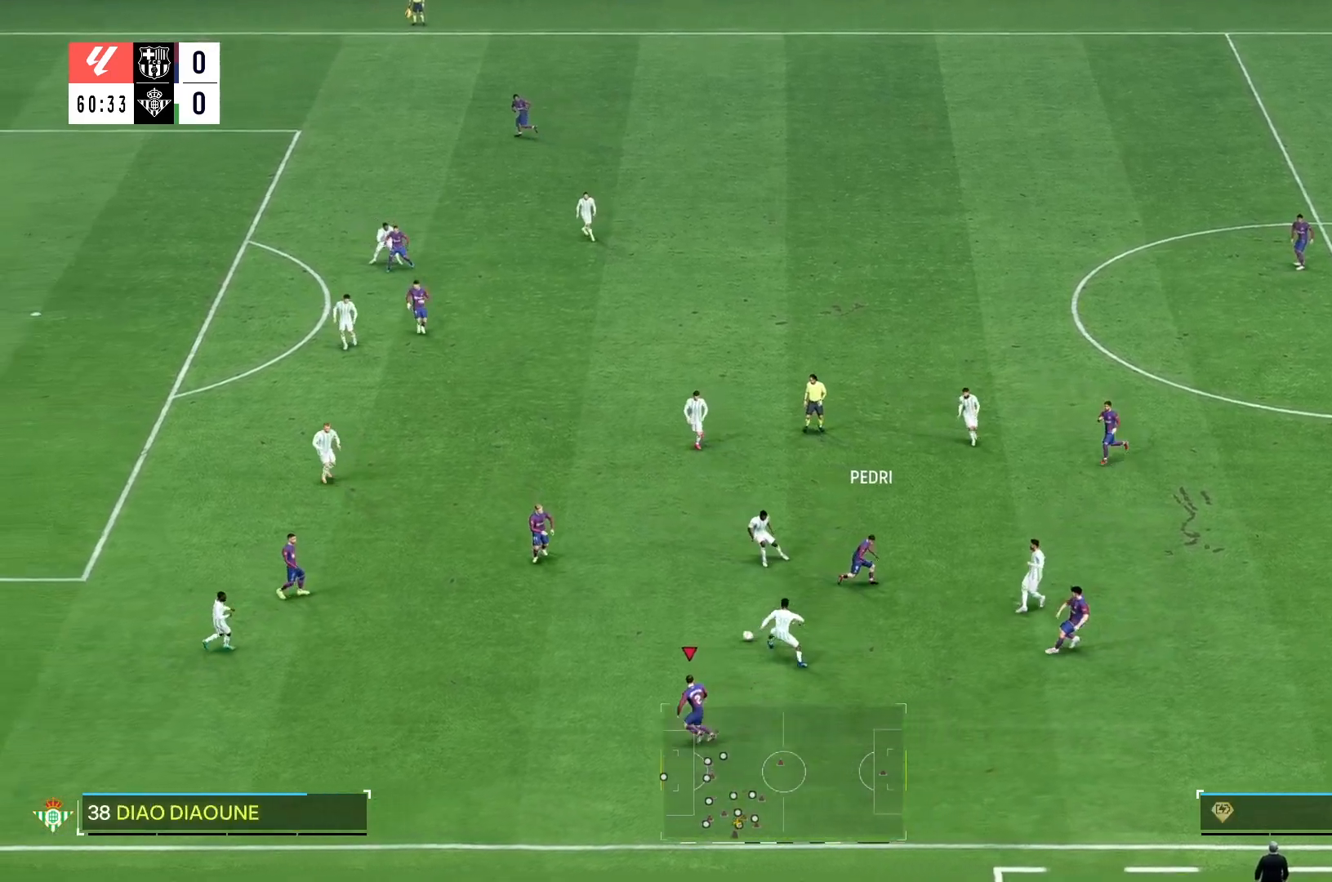
{"buttons": [], "left_stick": "up-left", "right_stick": "center", "events": [[433, "left_stick", "up-left"]]}
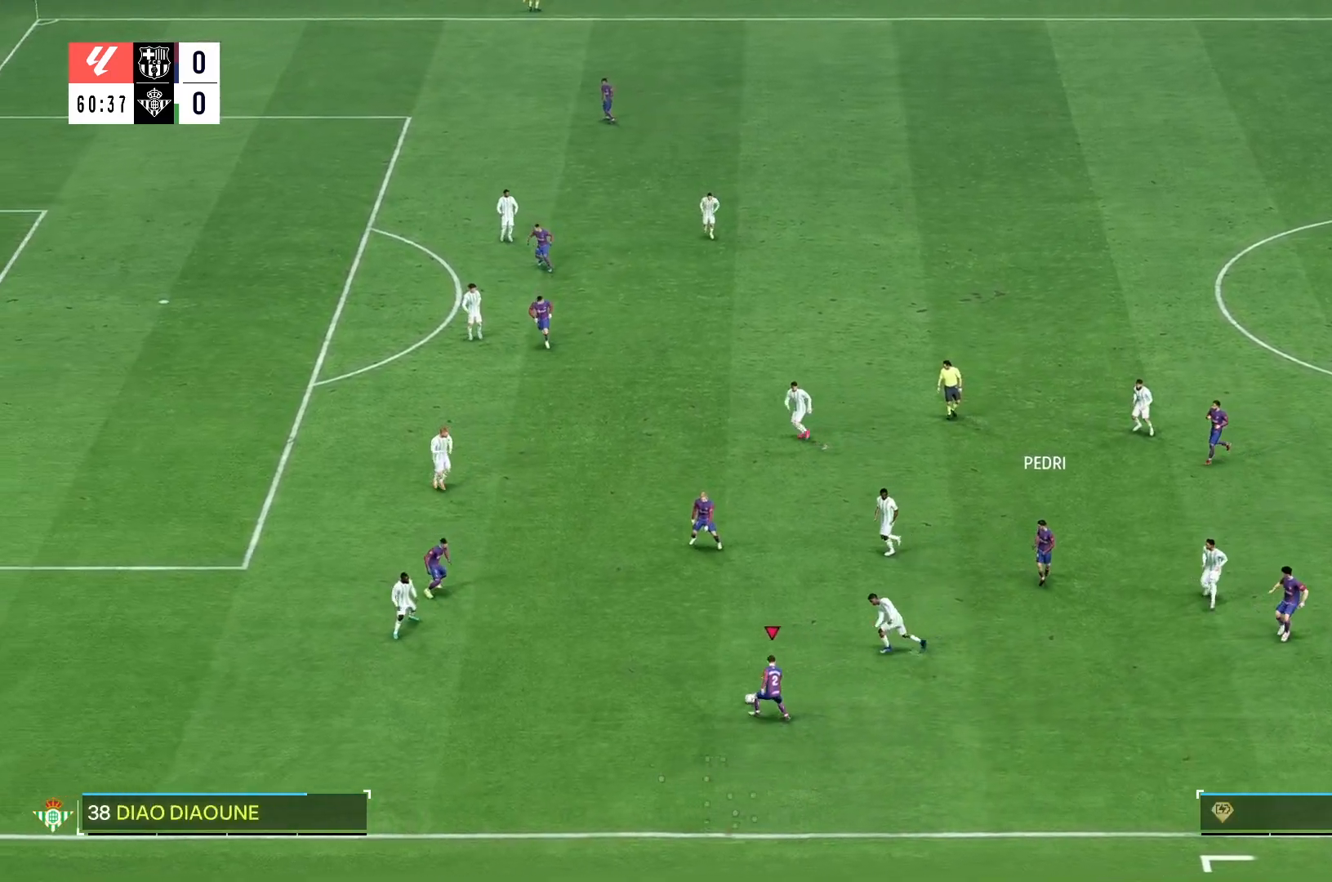
{"buttons": [], "left_stick": "up", "right_stick": "center", "events": [[467, "left_stick", "up"]]}
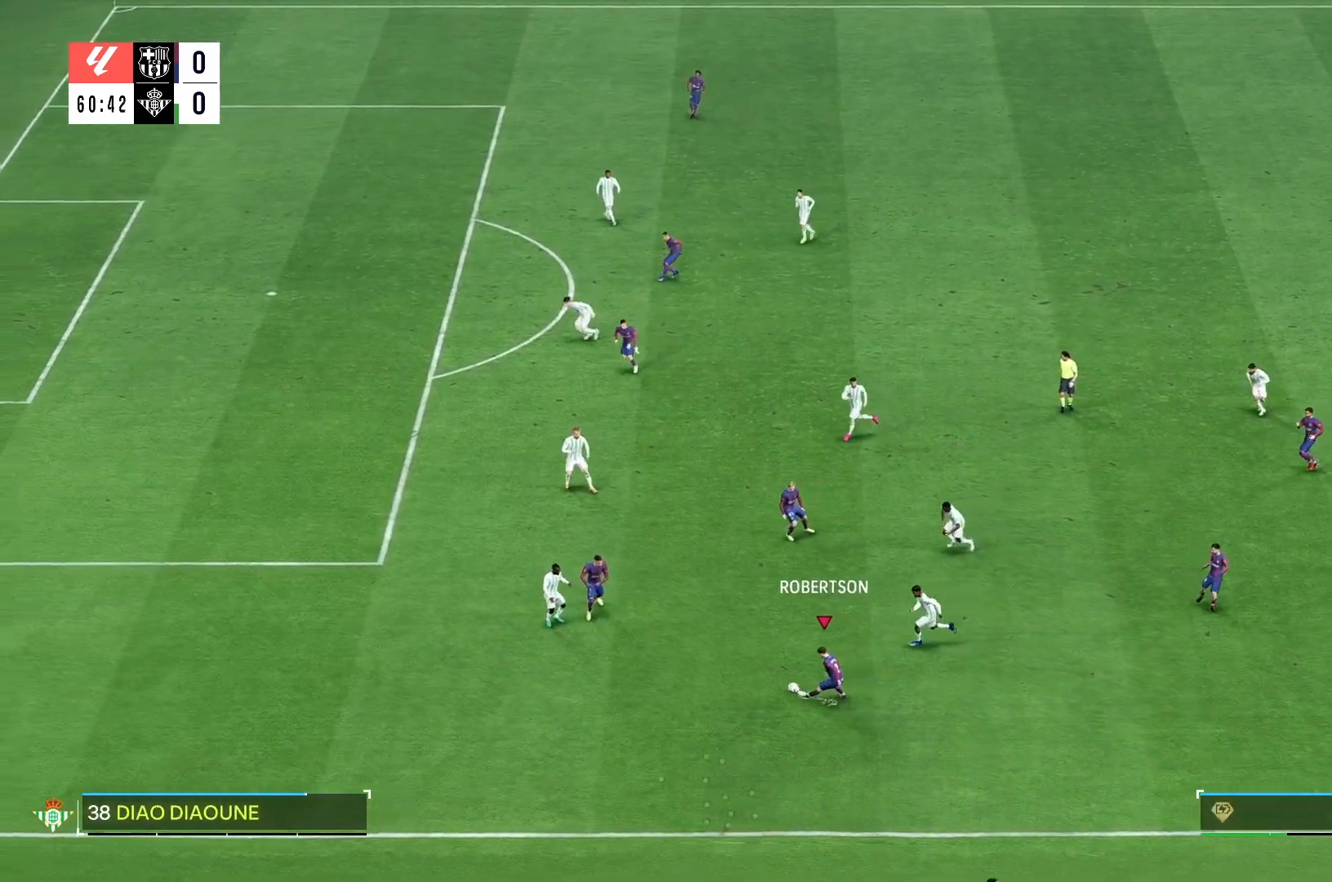
{"buttons": [], "left_stick": "up", "right_stick": "center", "events": [[133, "R2", "down"], [267, "R2", "up"]]}
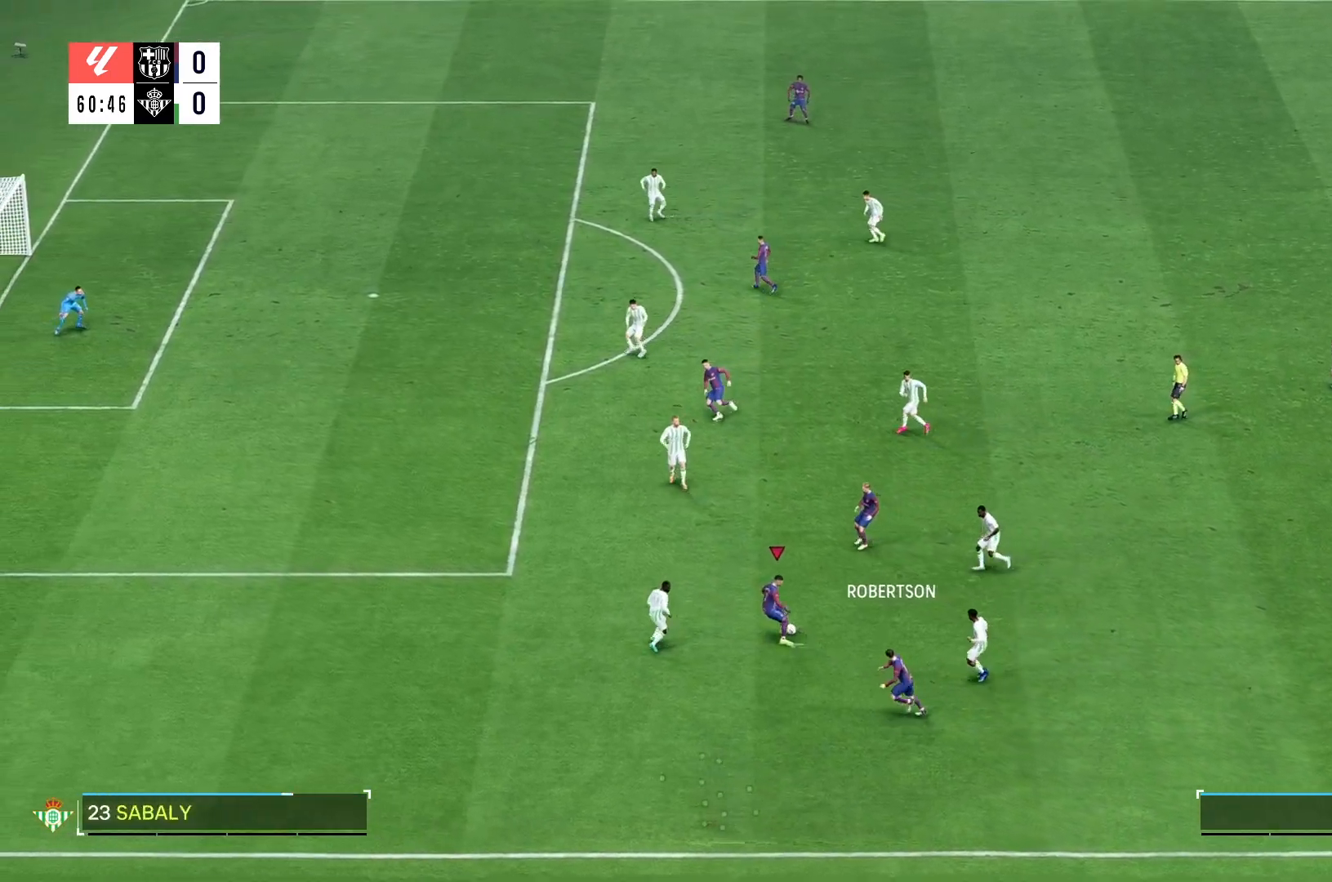
{"buttons": ["L2"], "left_stick": "up", "right_stick": "center", "events": [[483, "L2", "down"]]}
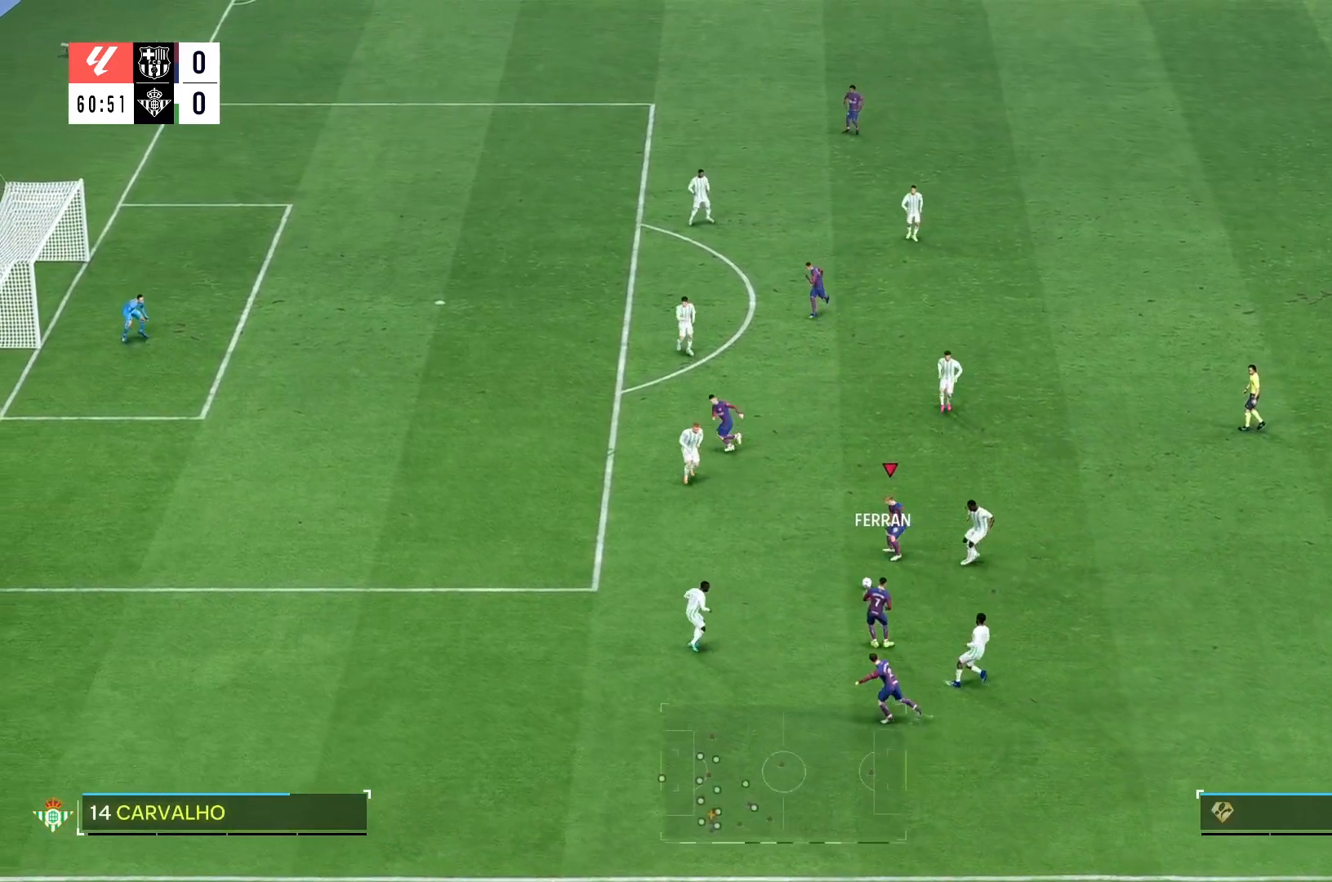
{"buttons": ["R2"], "left_stick": "left", "right_stick": "center", "events": [[200, "L2", "up"], [267, "left_stick", "up-left"], [383, "R2", "down"], [450, "left_stick", "left"]]}
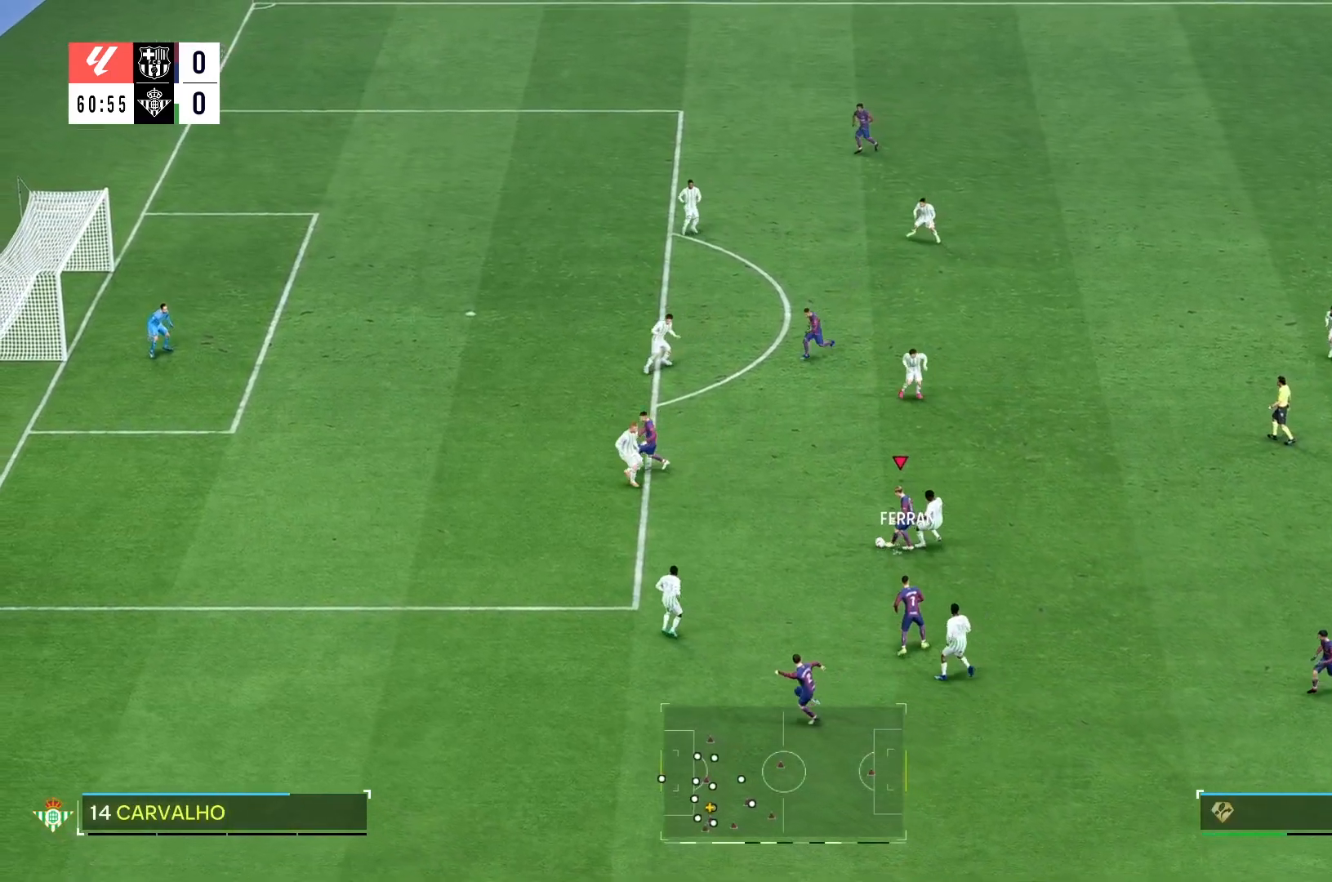
{"buttons": [], "left_stick": "right", "right_stick": "center", "events": [[33, "R2", "up"], [200, "left_stick", "center"], [333, "left_stick", "right"]]}
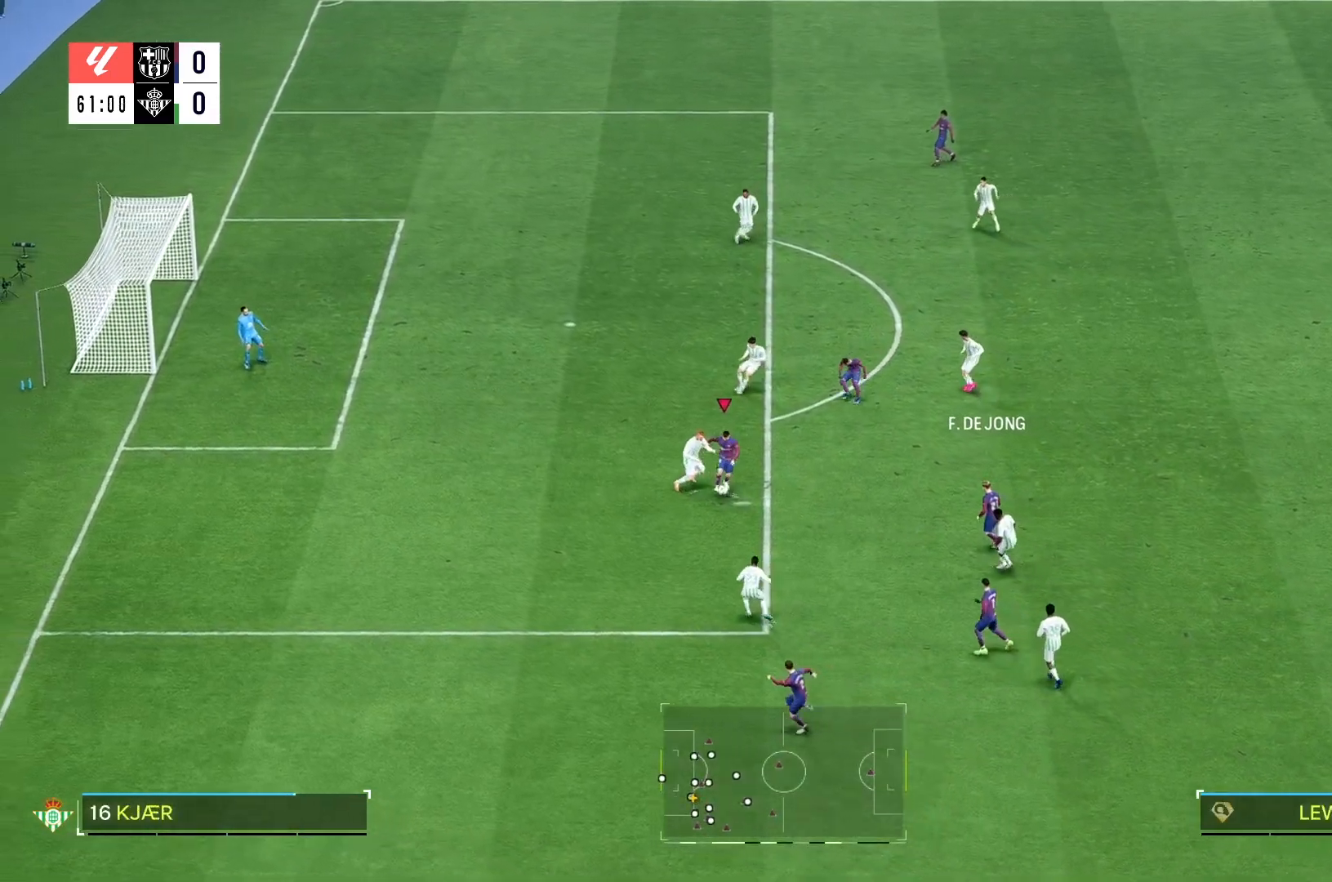
{"buttons": [], "left_stick": "up-right", "right_stick": "center", "events": [[433, "left_stick", "up-right"]]}
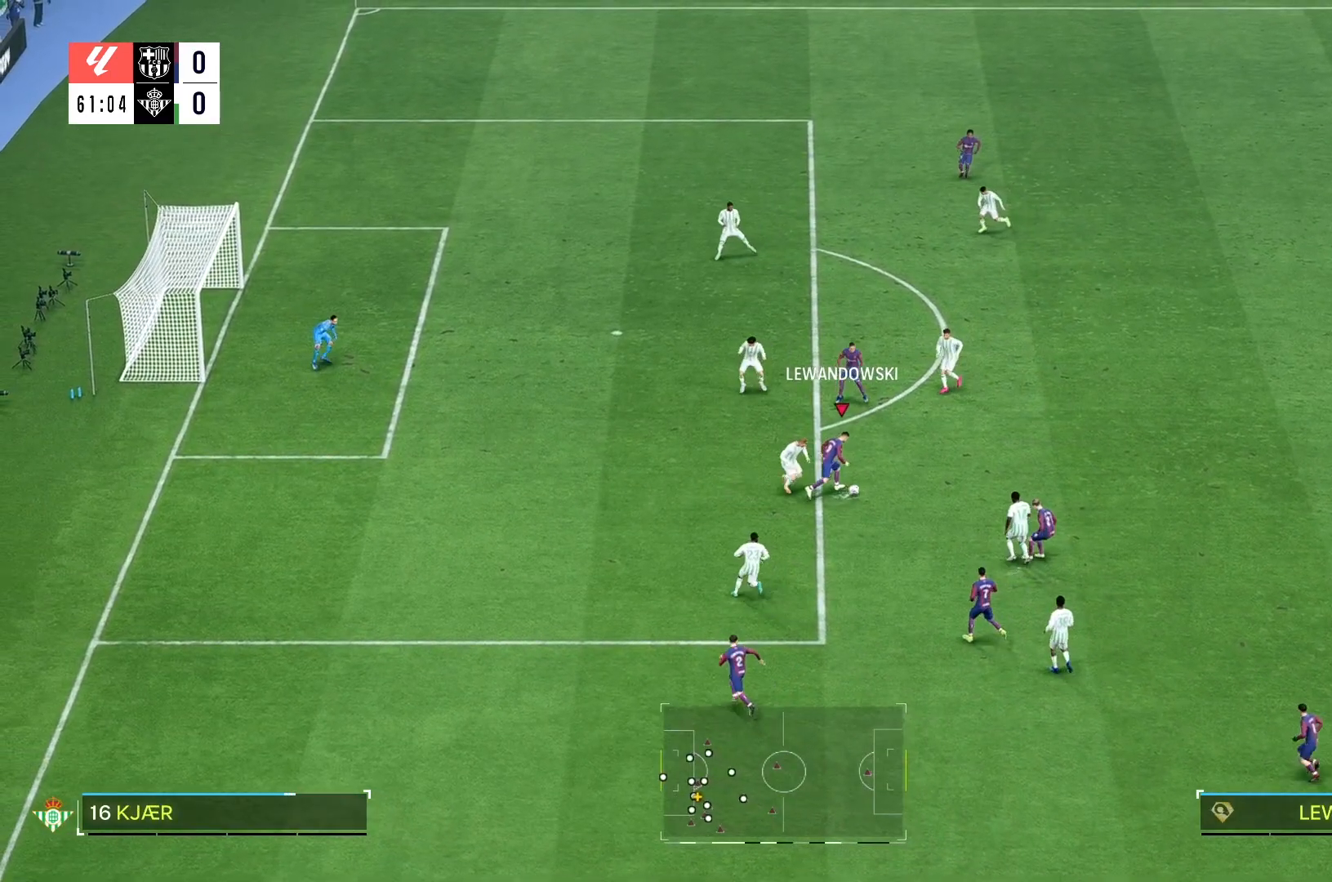
{"buttons": [], "left_stick": "up", "right_stick": "center", "events": [[400, "left_stick", "up"]]}